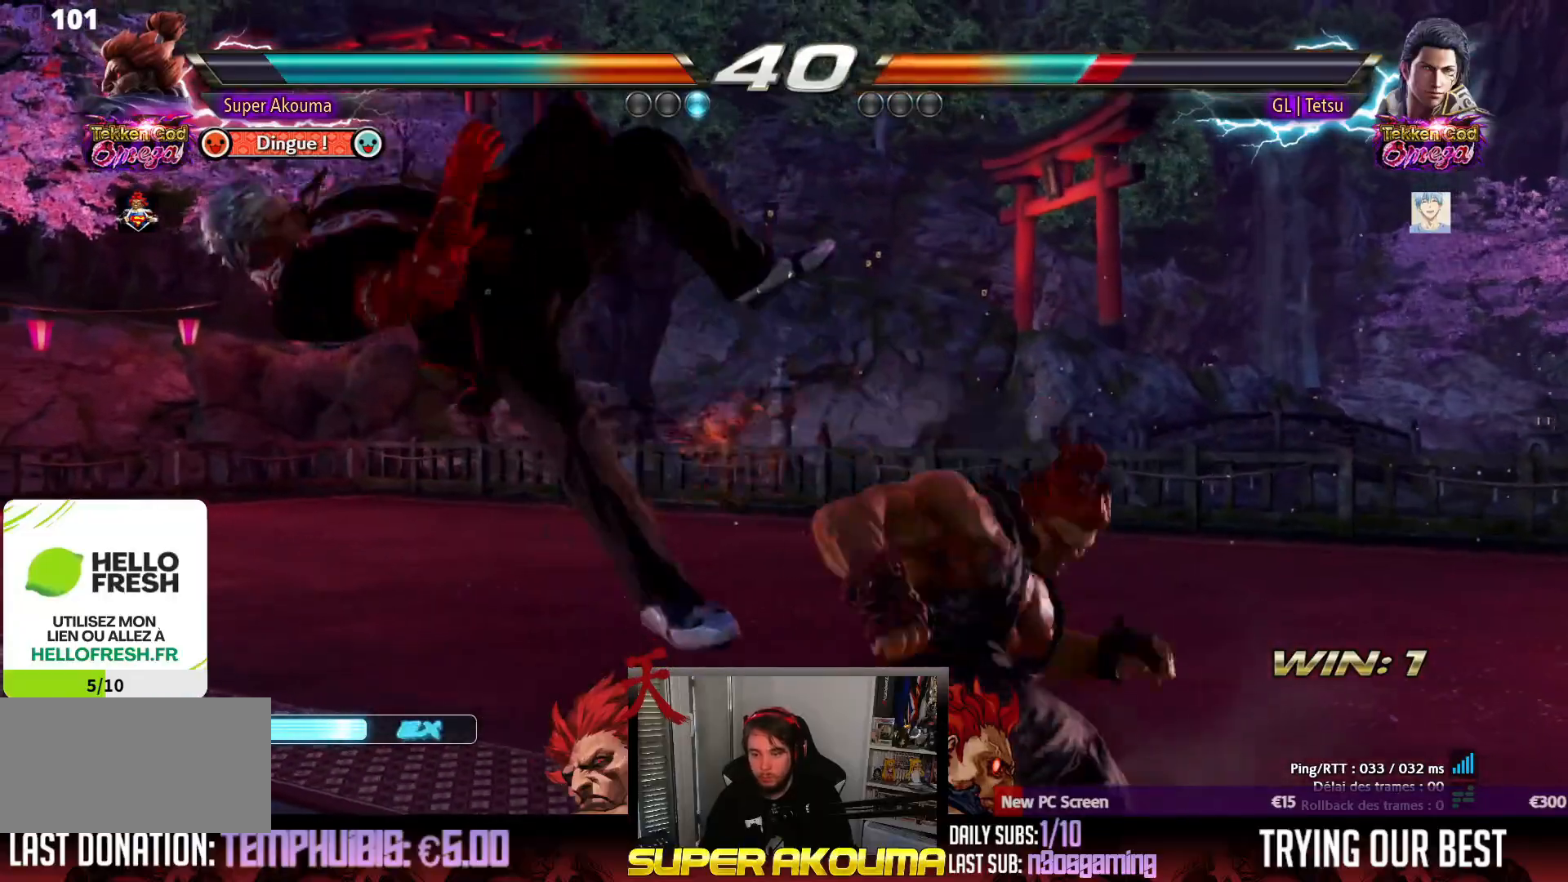
Gameplay with a controller (arcade stick); each line is a JSON object with the inputs held at the frame after it (dt_ms = milliseconds from this image to that frame). "events" lists button and stick changes between this image and that frame as [ms after this image, input, new state], when the widget could be followed in between. Not read: L3 R3 other_buttons.
{"dt_ms": 500, "buttons": ["DPAD_LEFT"], "events": [[33, "CIRCLE", "up"], [83, "CIRCLE", "down"], [217, "DPAD_LEFT", "up"], [233, "CIRCLE", "up"], [483, "DPAD_LEFT", "down"]]}
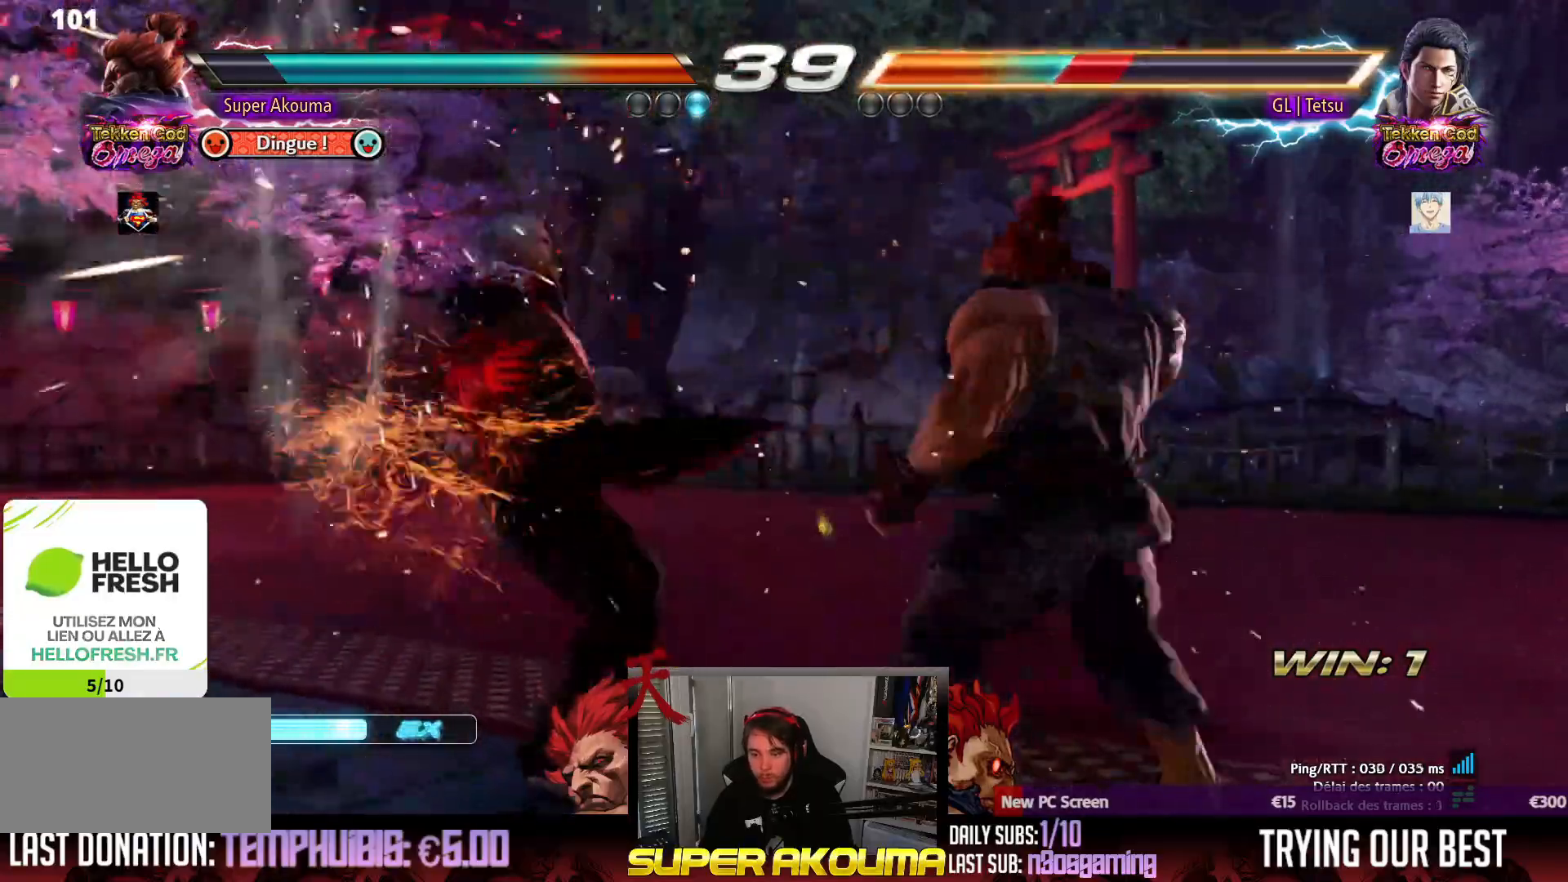
{"dt_ms": 500, "buttons": ["DPAD_DOWN", "DPAD_RIGHT"], "events": [[67, "DPAD_DOWN", "down"], [233, "DPAD_DOWN", "up"], [250, "DPAD_UP", "down"], [400, "DPAD_LEFT", "up"], [417, "DPAD_UP", "up"], [467, "DPAD_DOWN", "down"], [500, "DPAD_RIGHT", "down"]]}
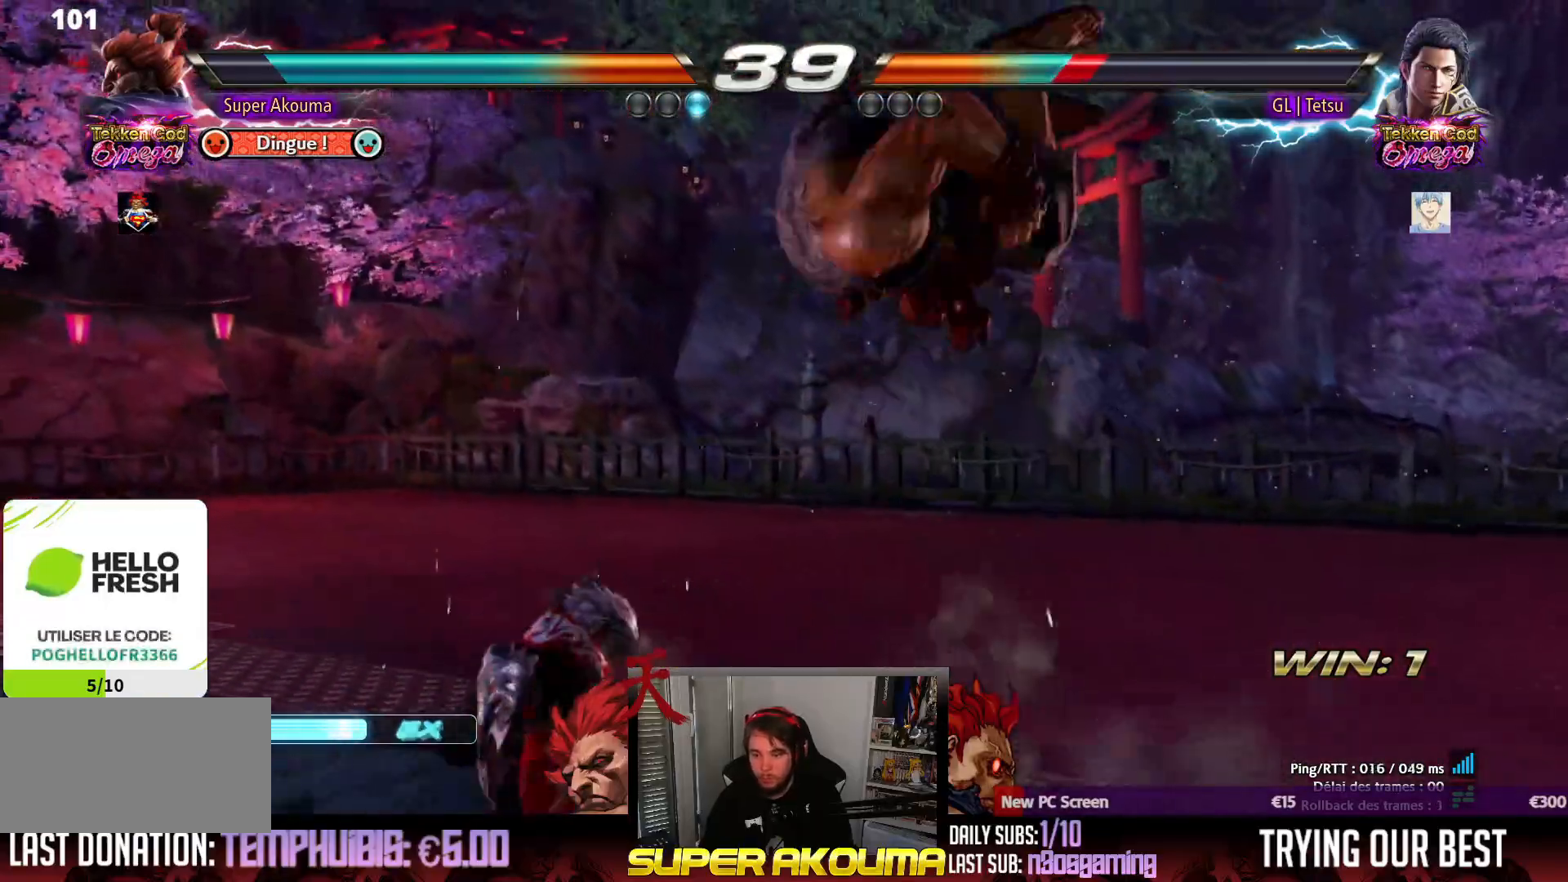
{"dt_ms": 1000, "buttons": [], "events": [[17, "DPAD_DOWN", "up"], [100, "CIRCLE", "down"], [167, "CIRCLE", "up"], [200, "DPAD_RIGHT", "up"], [600, "DPAD_DOWN", "down"], [717, "TRIANGLE", "down"], [800, "DPAD_DOWN", "up"], [833, "TRIANGLE", "up"]]}
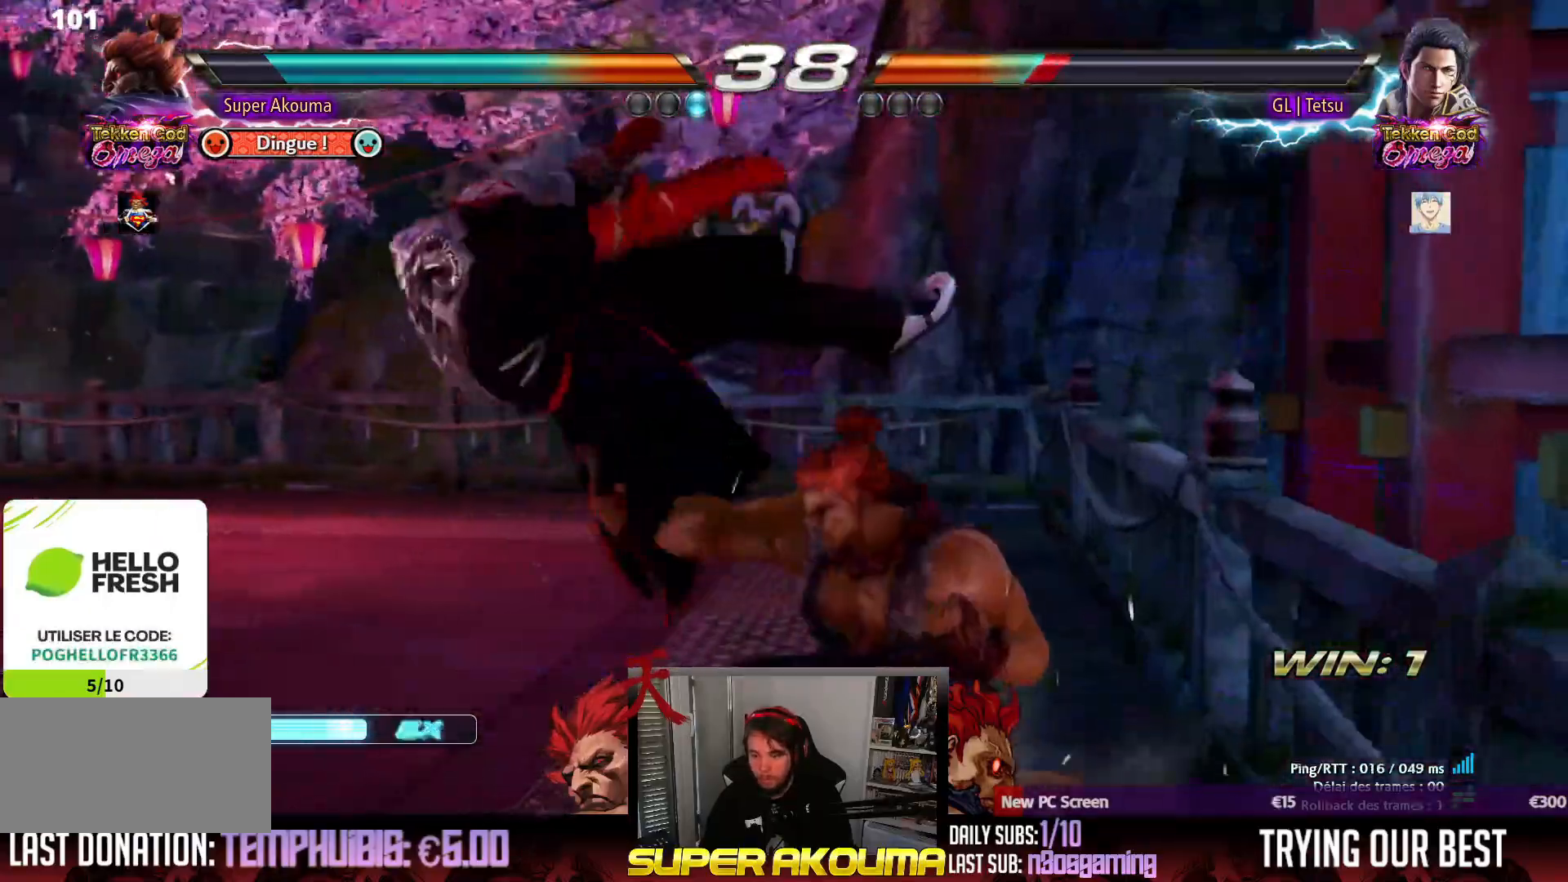
{"dt_ms": 500, "buttons": ["DPAD_LEFT"], "events": [[233, "DPAD_LEFT", "down"], [333, "DPAD_LEFT", "up"], [400, "DPAD_LEFT", "down"]]}
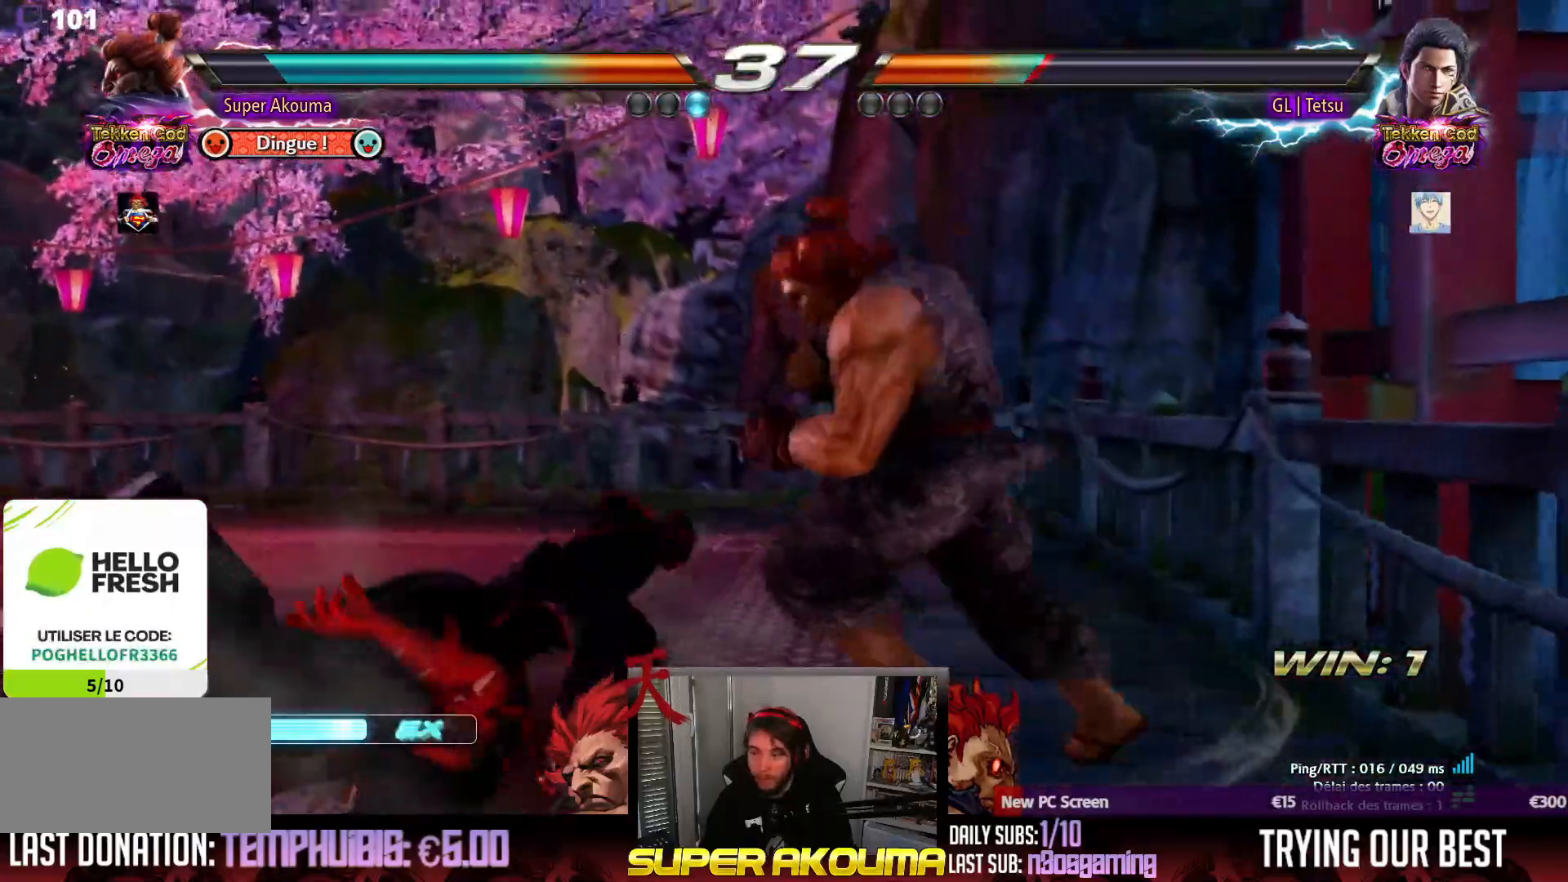
{"dt_ms": 500, "buttons": [], "events": [[17, "DPAD_LEFT", "up"], [50, "DPAD_DOWN", "down"], [83, "DPAD_LEFT", "down"], [117, "CIRCLE", "down"], [167, "DPAD_DOWN", "up"], [217, "DPAD_LEFT", "up"], [267, "CIRCLE", "up"]]}
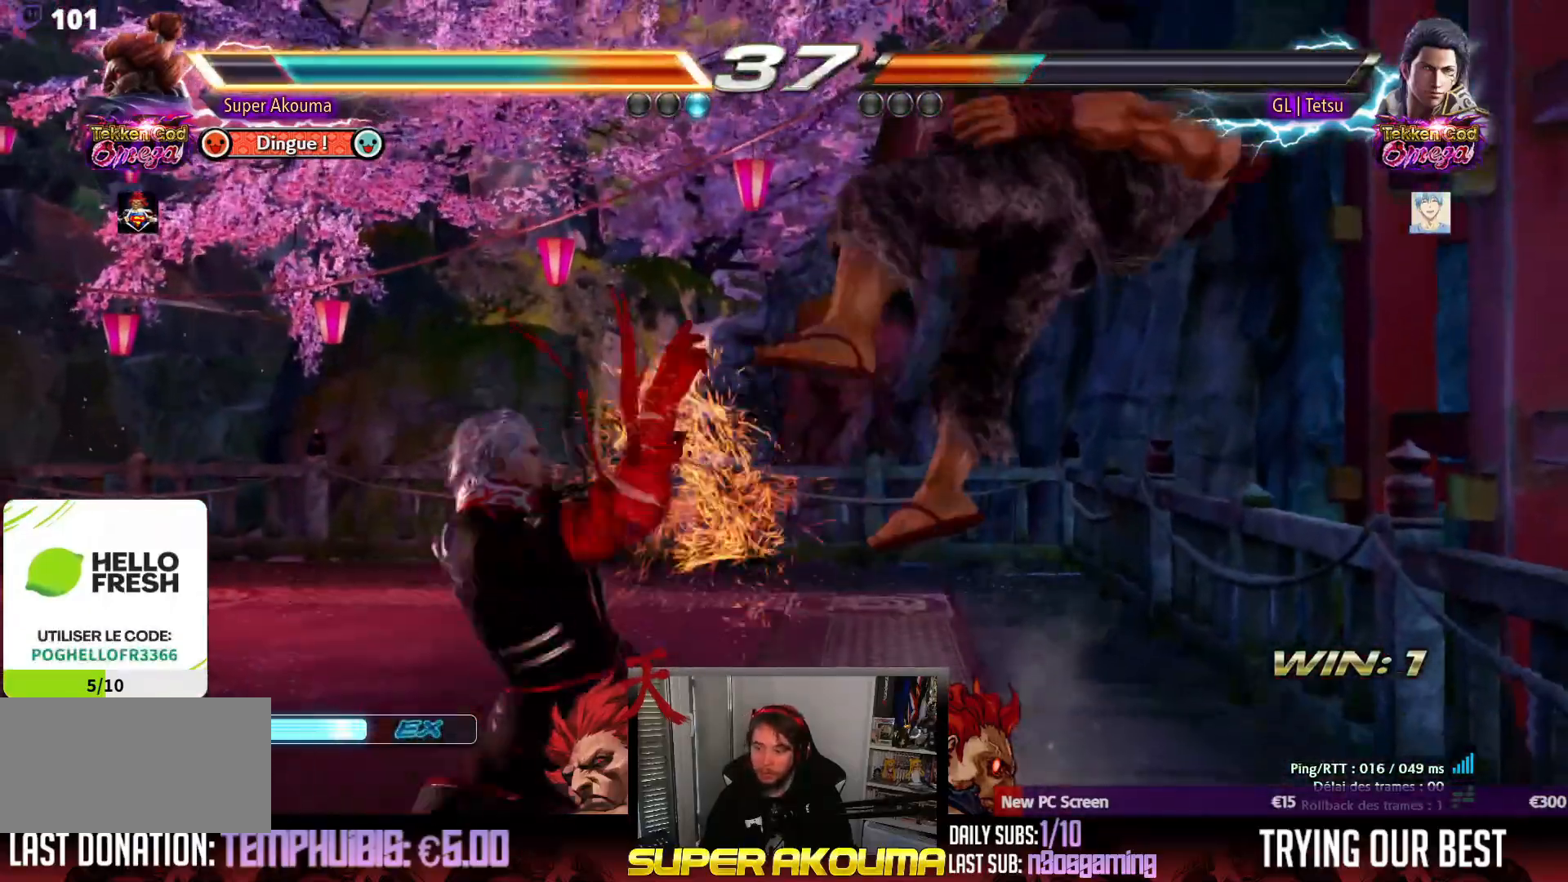
{"dt_ms": 500, "buttons": ["CROSS", "SQUARE", "TRIANGLE", "DPAD_RIGHT"], "events": [[367, "CROSS", "down"], [383, "SQUARE", "down"], [417, "TRIANGLE", "down"], [433, "DPAD_RIGHT", "down"]]}
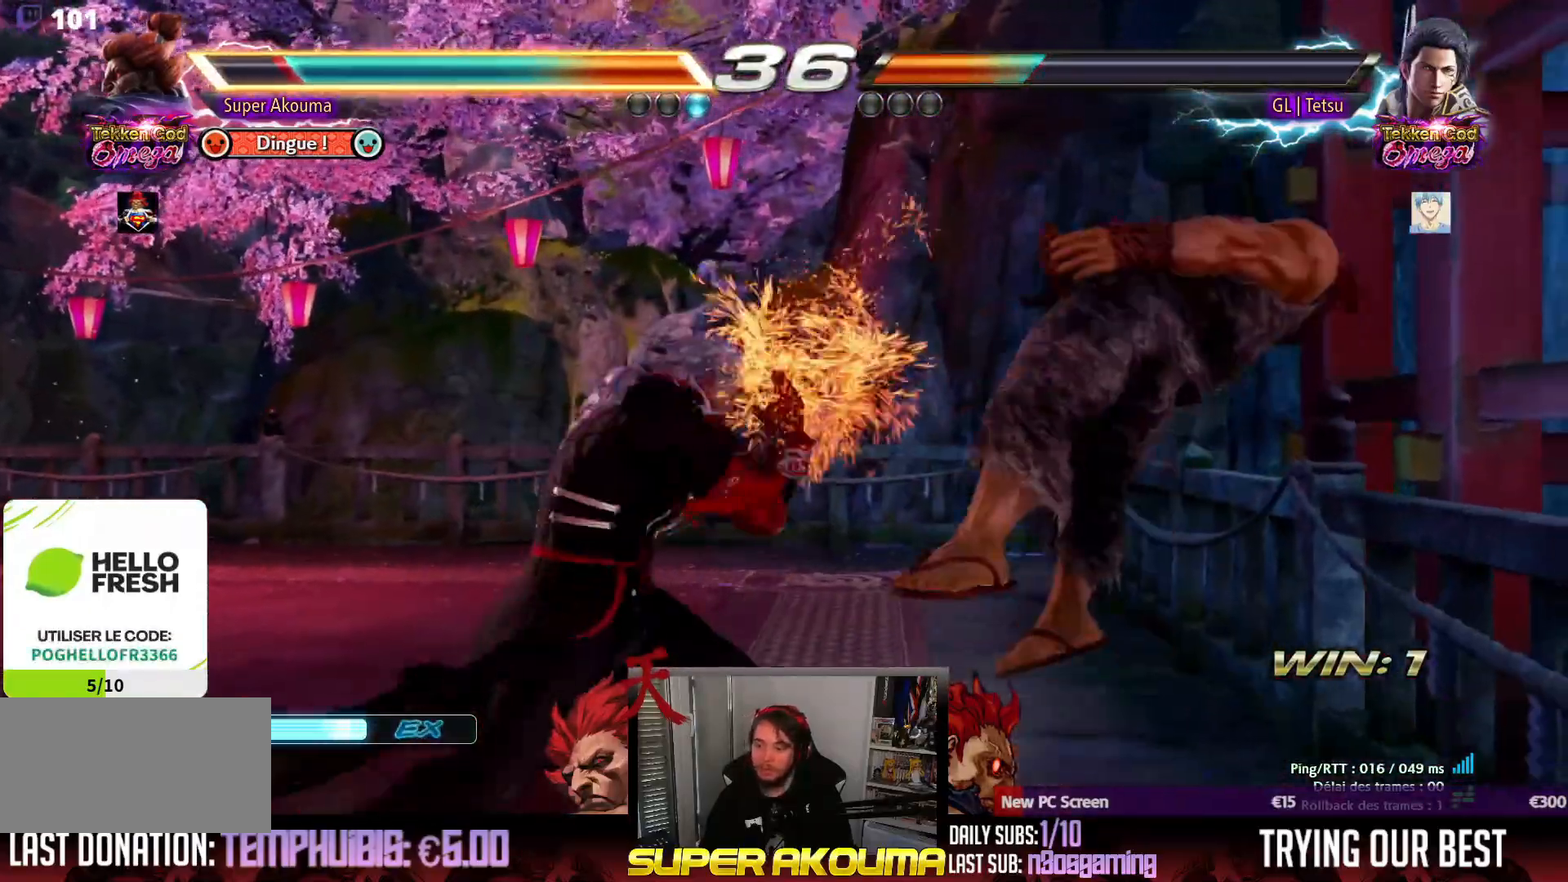
{"dt_ms": 500, "buttons": ["CROSS", "SQUARE", "TRIANGLE", "DPAD_RIGHT"], "events": [[17, "CROSS", "up"], [83, "CROSS", "down"], [83, "TRIANGLE", "up"], [100, "SQUARE", "up"], [167, "SQUARE", "down"], [167, "TRIANGLE", "down"], [250, "CROSS", "up"], [333, "CROSS", "down"], [350, "SQUARE", "up"], [350, "TRIANGLE", "up"], [417, "SQUARE", "down"], [433, "TRIANGLE", "down"]]}
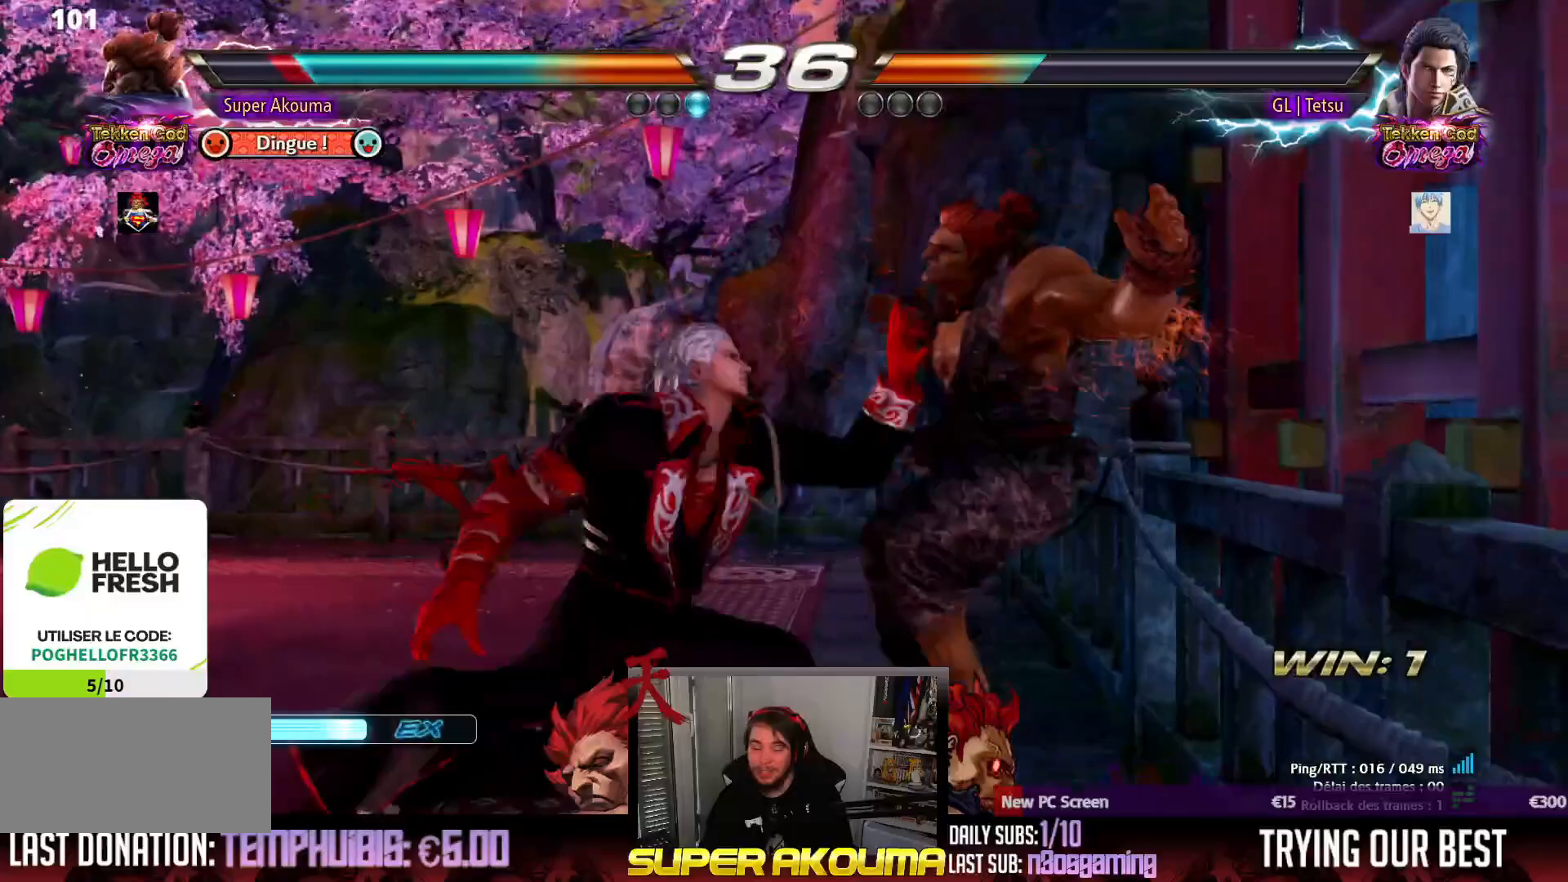
{"dt_ms": 1000, "buttons": [], "events": [[17, "CROSS", "up"], [100, "SQUARE", "up"], [117, "TRIANGLE", "up"], [283, "DPAD_RIGHT", "up"]]}
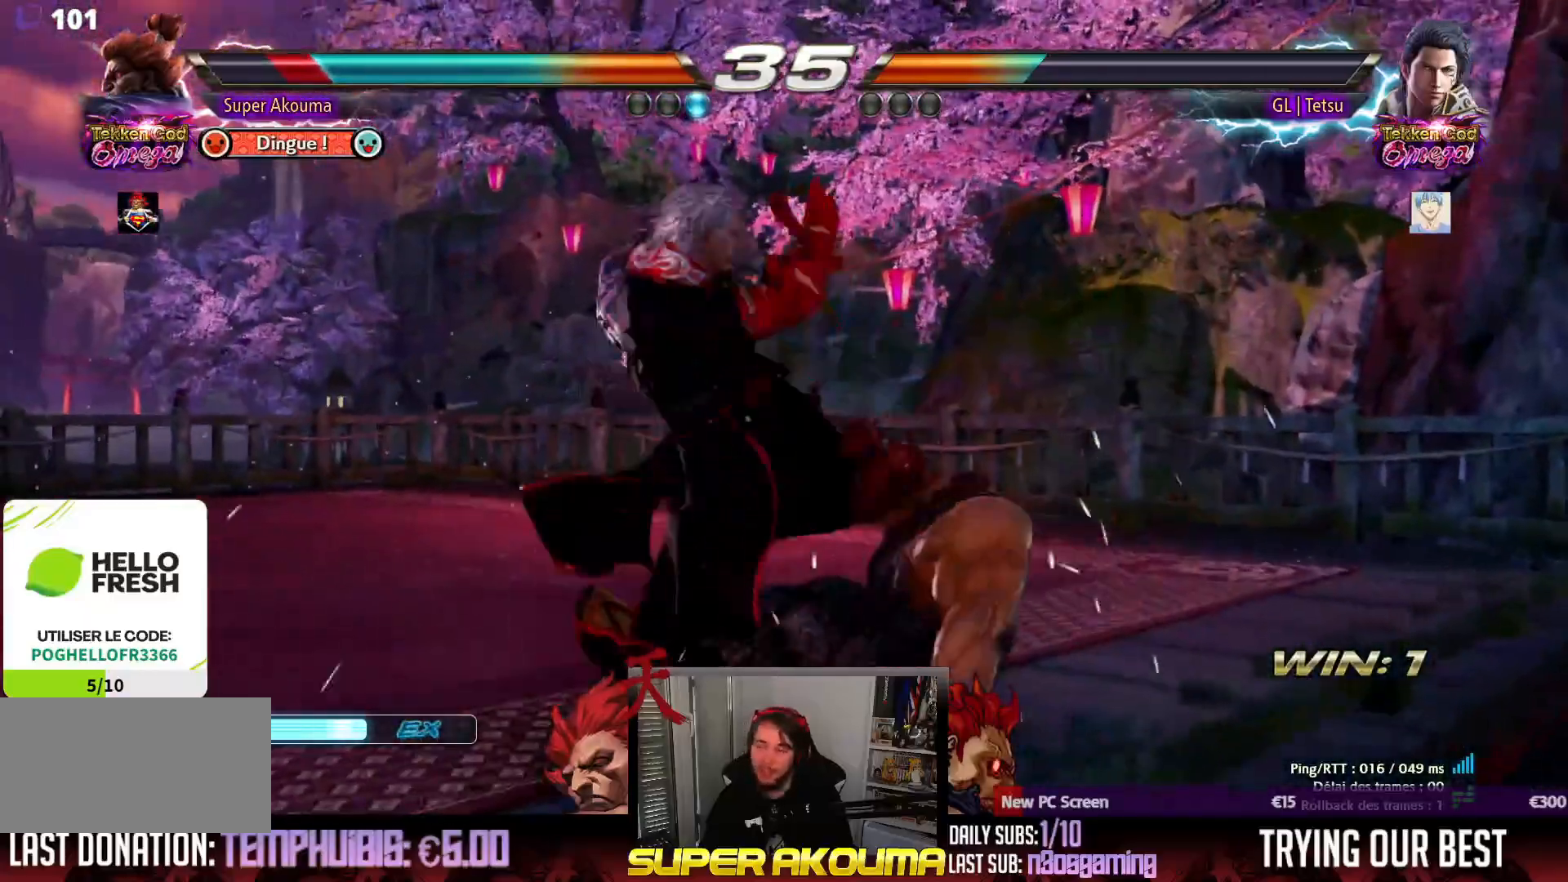
{"dt_ms": 500, "buttons": [], "events": [[433, "SQUARE", "down"], [500, "SQUARE", "up"]]}
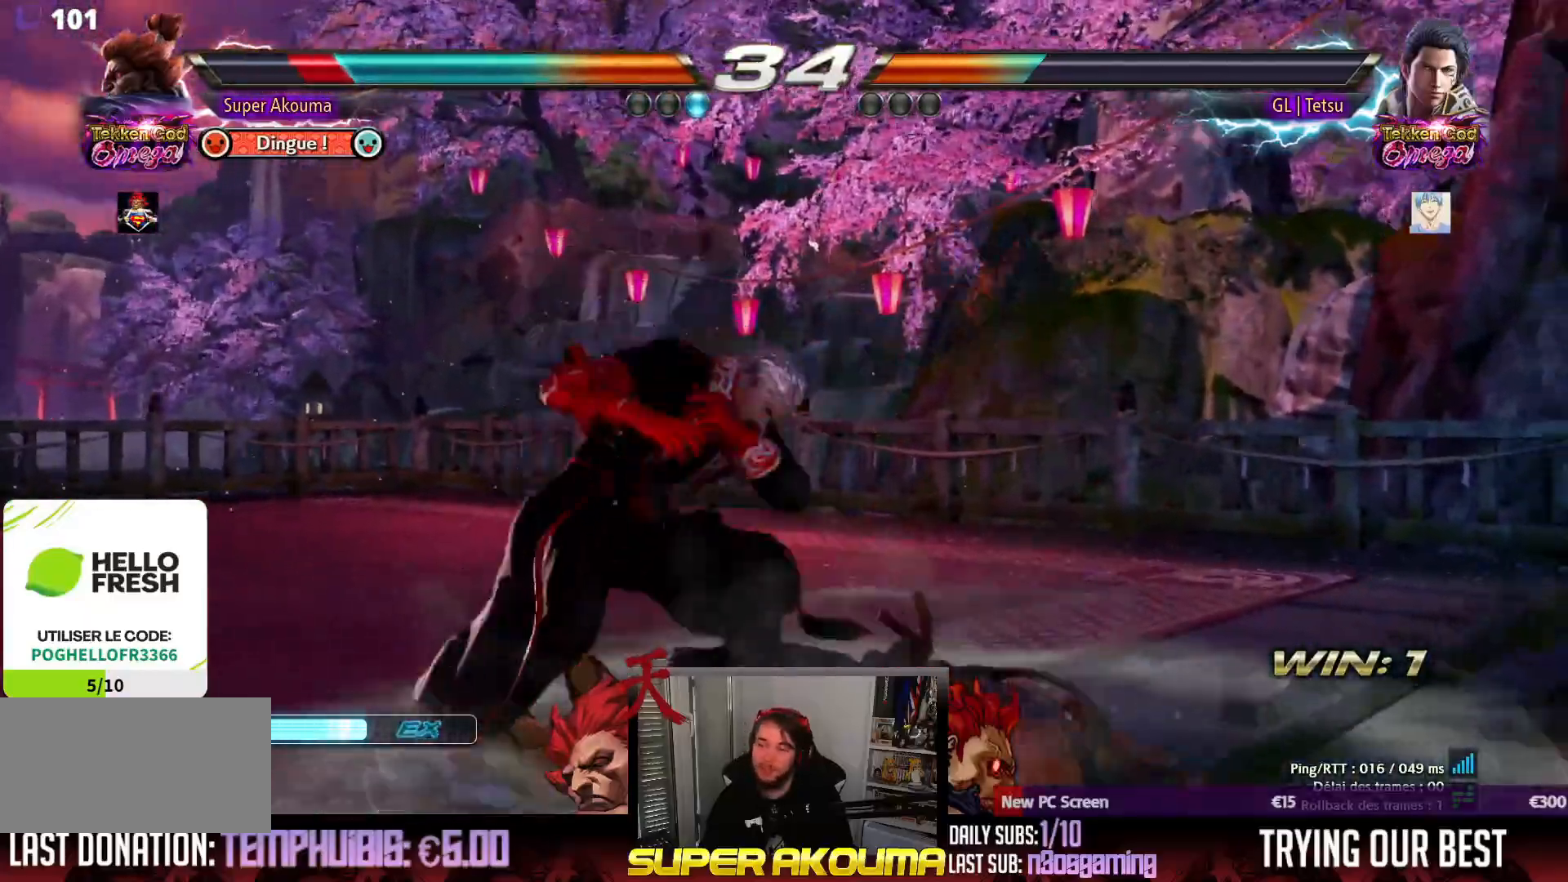
{"dt_ms": 500, "buttons": [], "events": []}
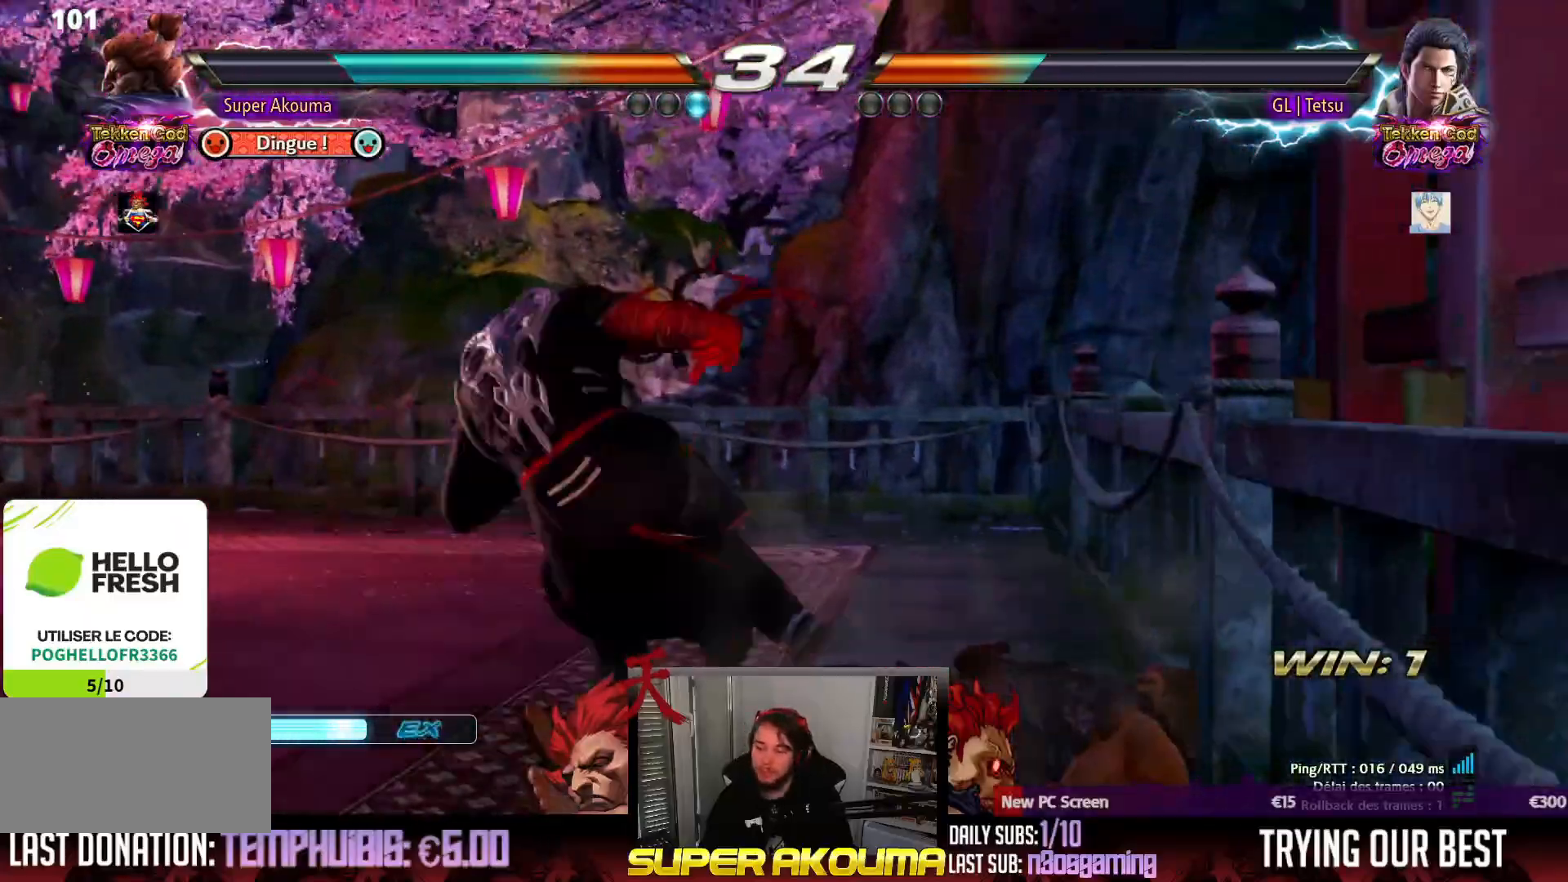
{"dt_ms": 500, "buttons": ["CROSS", "SQUARE", "TRIANGLE"], "events": [[200, "CROSS", "down"], [250, "SQUARE", "down"], [283, "TRIANGLE", "down"], [333, "CROSS", "up"], [383, "SQUARE", "up"], [400, "TRIANGLE", "up"], [417, "CROSS", "down"], [450, "SQUARE", "down"], [467, "TRIANGLE", "down"]]}
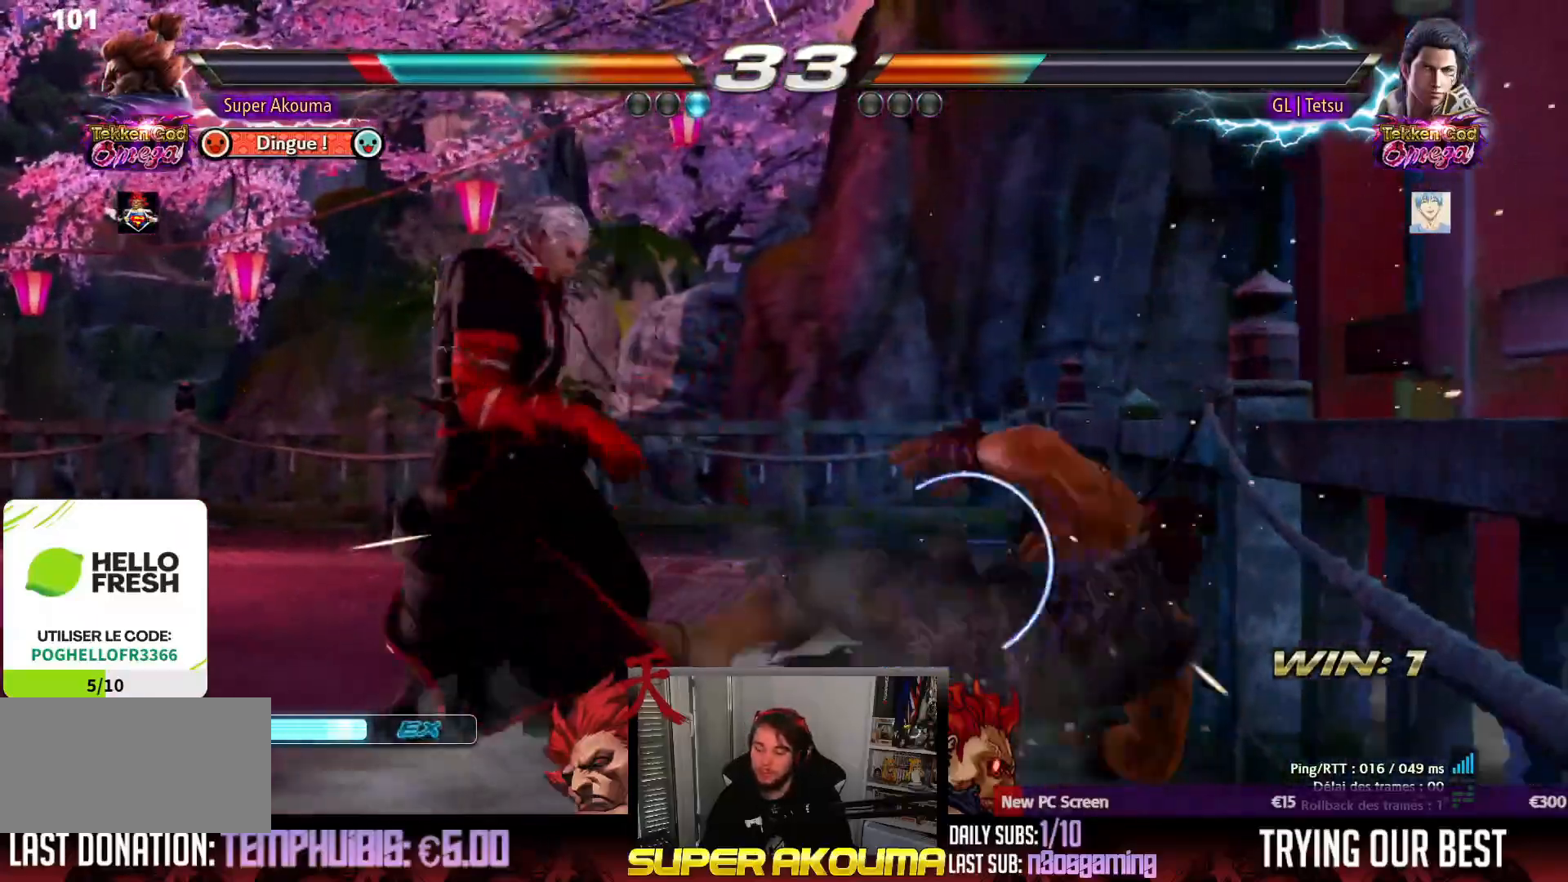
{"dt_ms": 500, "buttons": ["DPAD_RIGHT"], "events": [[50, "CROSS", "up"], [67, "DPAD_RIGHT", "down"], [100, "TRIANGLE", "up"], [133, "SQUARE", "up"]]}
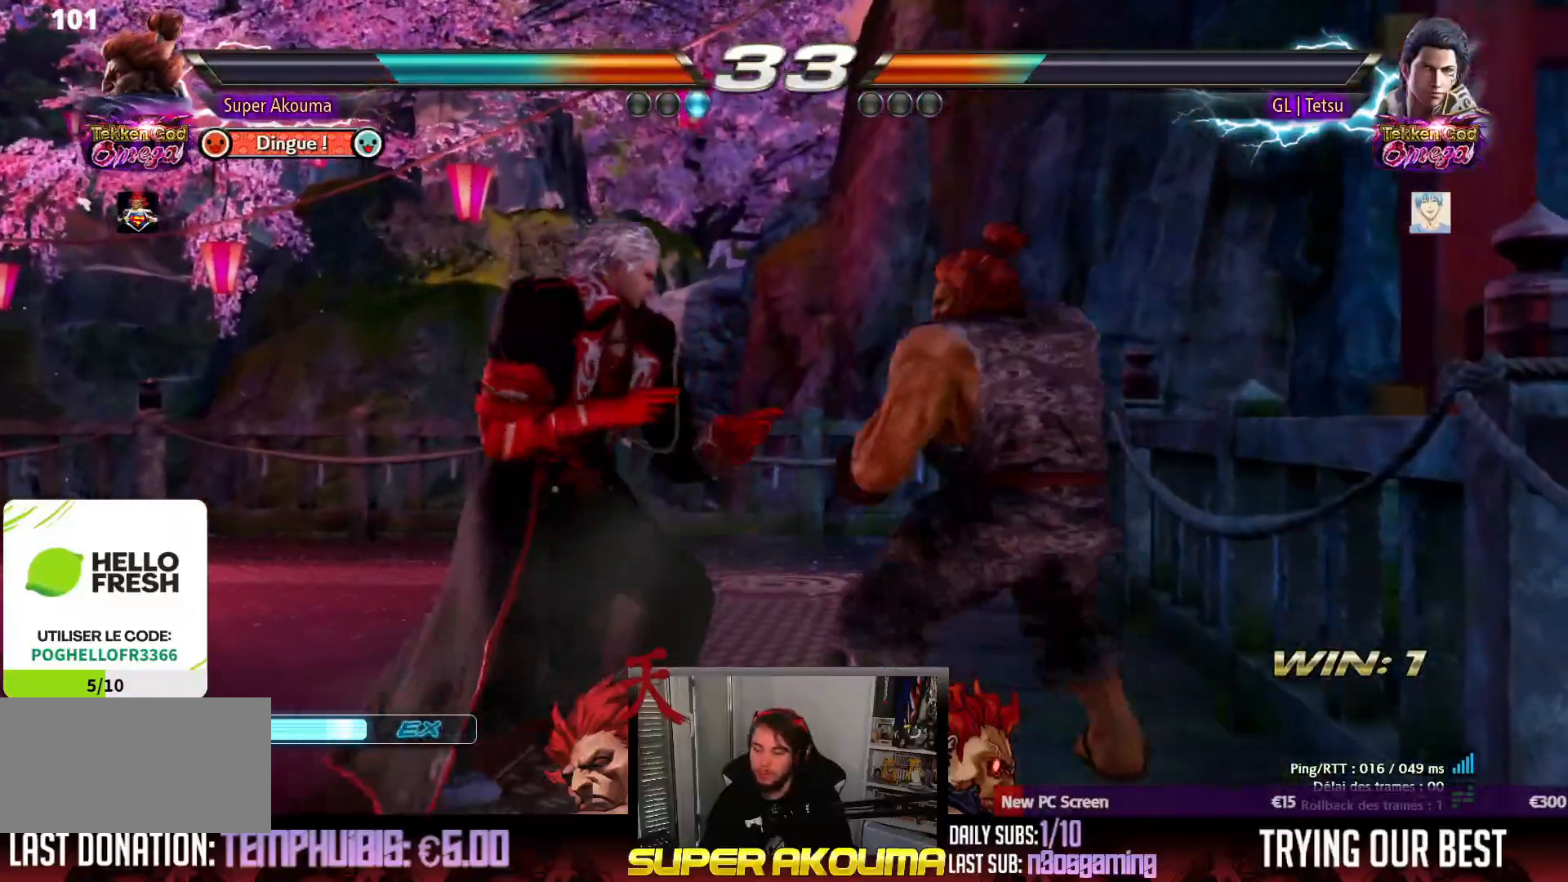
{"dt_ms": 500, "buttons": [], "events": [[283, "DPAD_RIGHT", "up"], [300, "DPAD_LEFT", "down"], [317, "DPAD_UP", "down"], [433, "DPAD_LEFT", "up"], [450, "DPAD_UP", "up"]]}
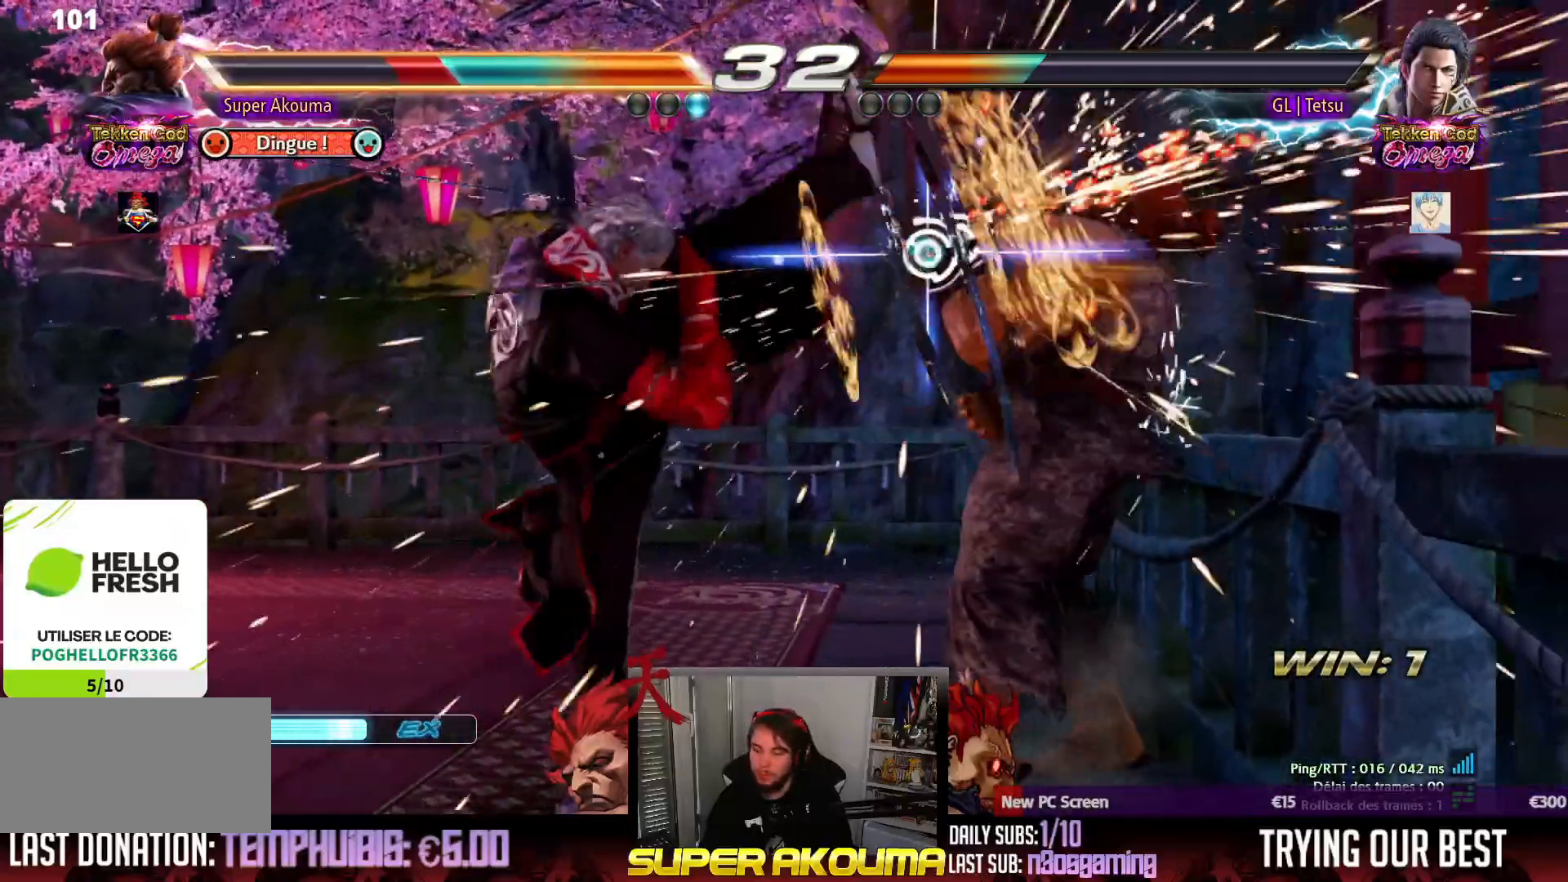
{"dt_ms": 500, "buttons": ["DPAD_RIGHT"], "events": [[100, "DPAD_RIGHT", "down"]]}
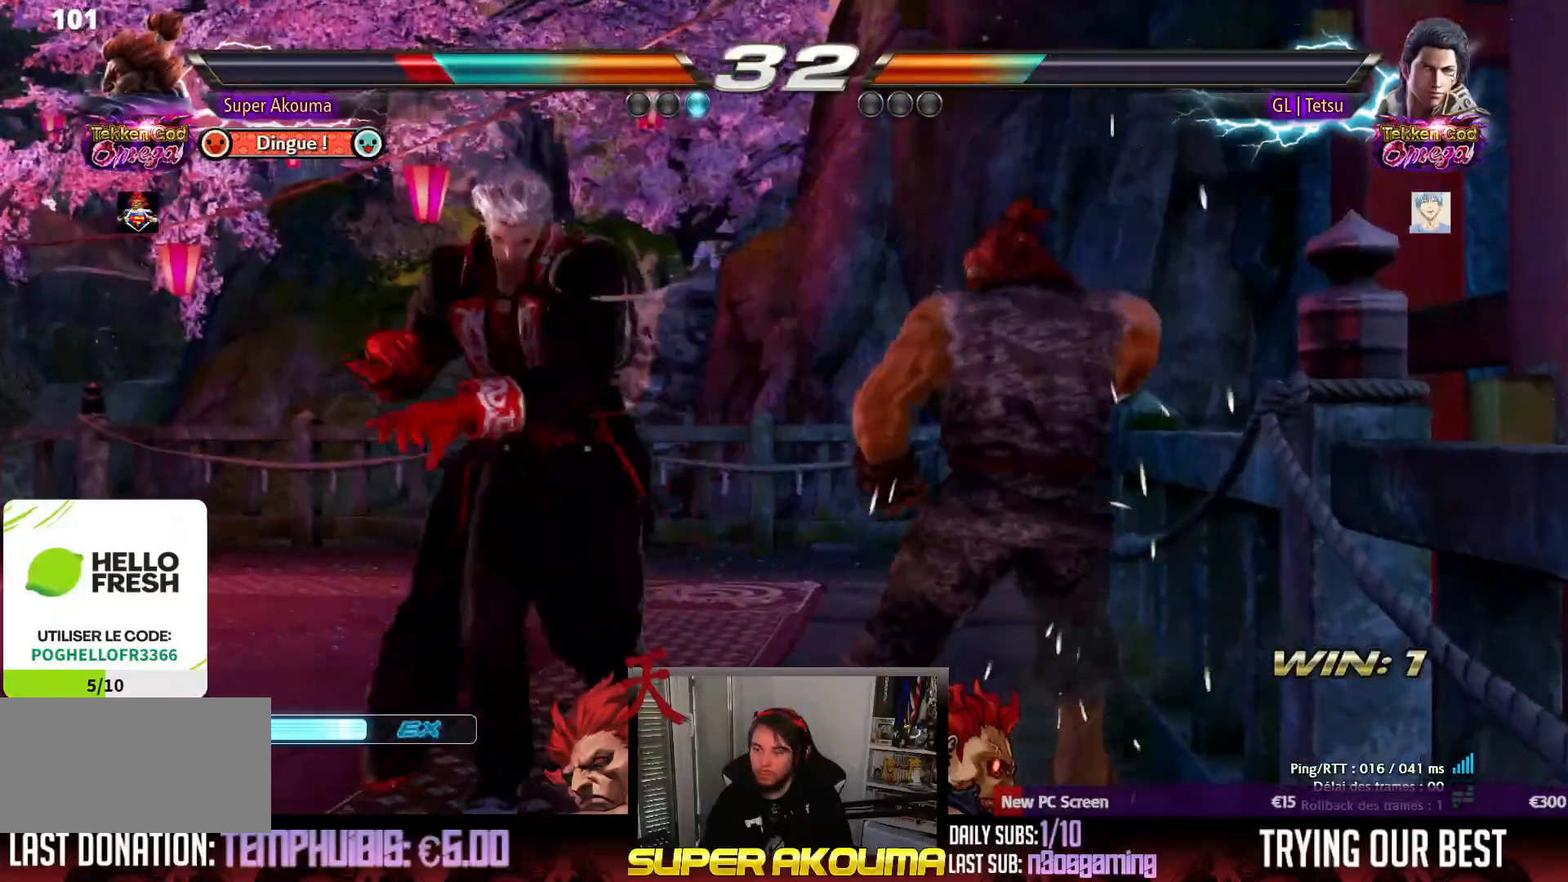
{"dt_ms": 500, "buttons": ["DPAD_RIGHT"], "events": []}
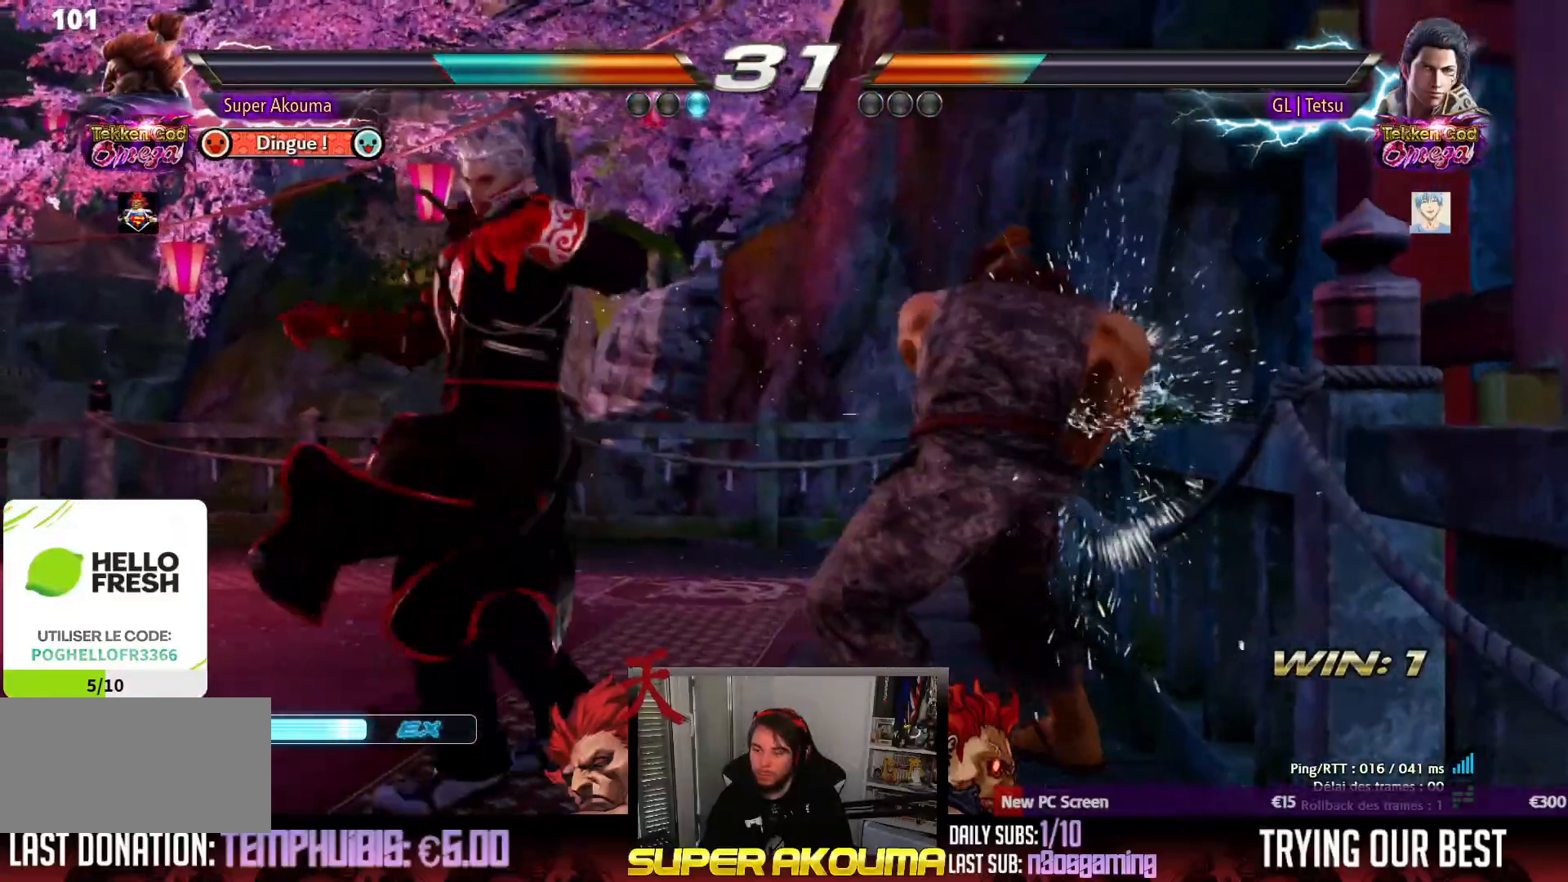
{"dt_ms": 500, "buttons": ["SQUARE", "DPAD_DOWN", "DPAD_LEFT"], "events": [[17, "DPAD_RIGHT", "up"], [33, "DPAD_LEFT", "down"], [67, "DPAD_DOWN", "down"], [117, "SQUARE", "down"]]}
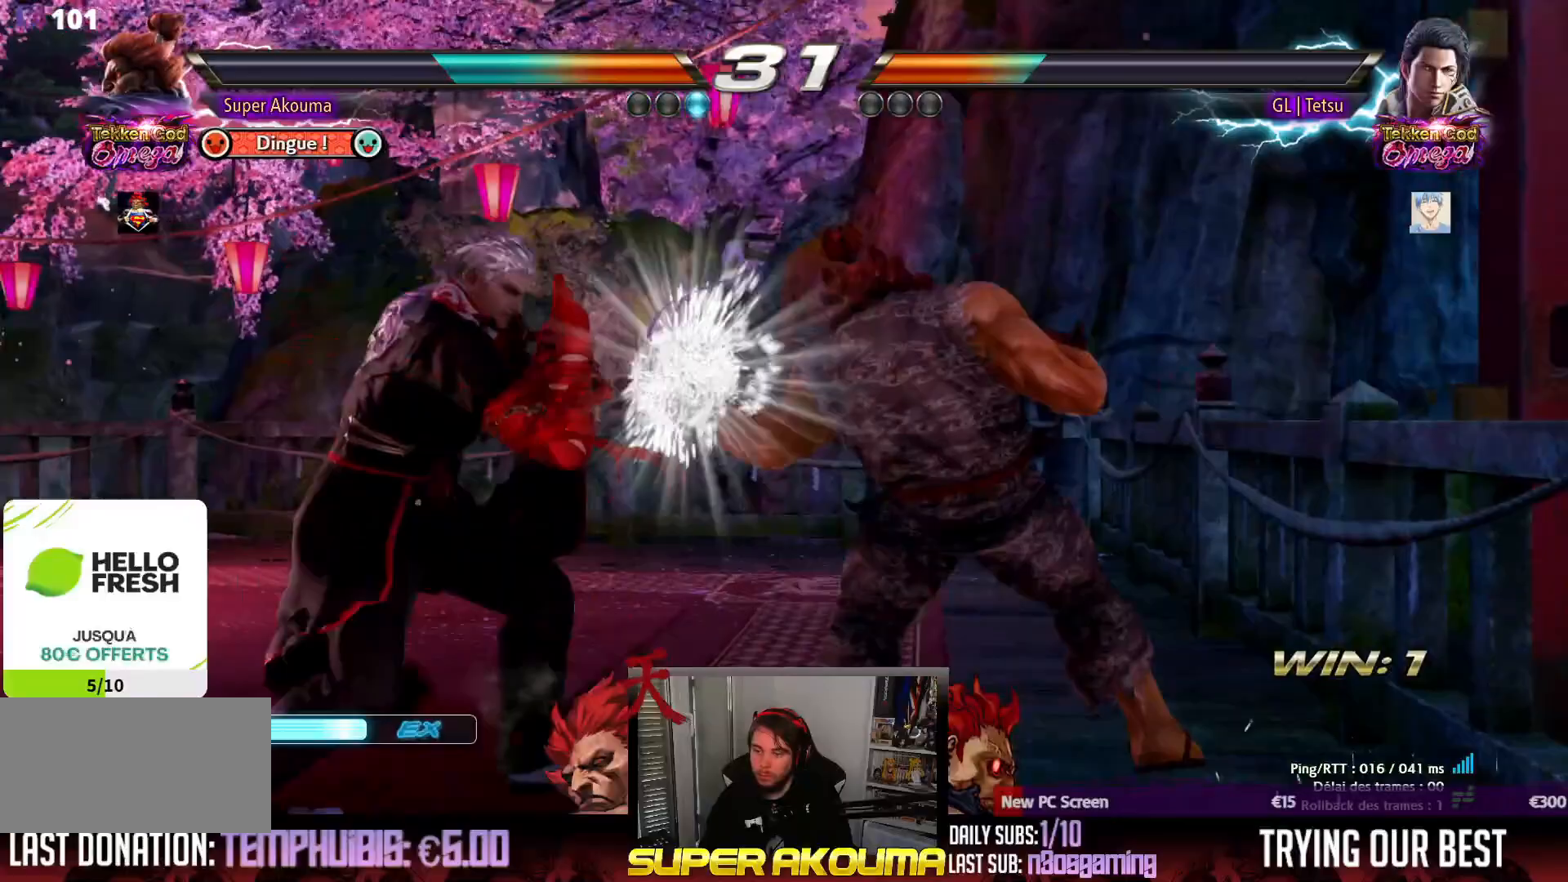
{"dt_ms": 500, "buttons": ["DPAD_DOWN"], "events": [[33, "DPAD_DOWN", "up"], [50, "SQUARE", "up"], [67, "DPAD_LEFT", "up"], [117, "DPAD_RIGHT", "down"], [233, "DPAD_RIGHT", "up"], [300, "DPAD_RIGHT", "down"], [450, "DPAD_RIGHT", "up"], [467, "DPAD_DOWN", "down"]]}
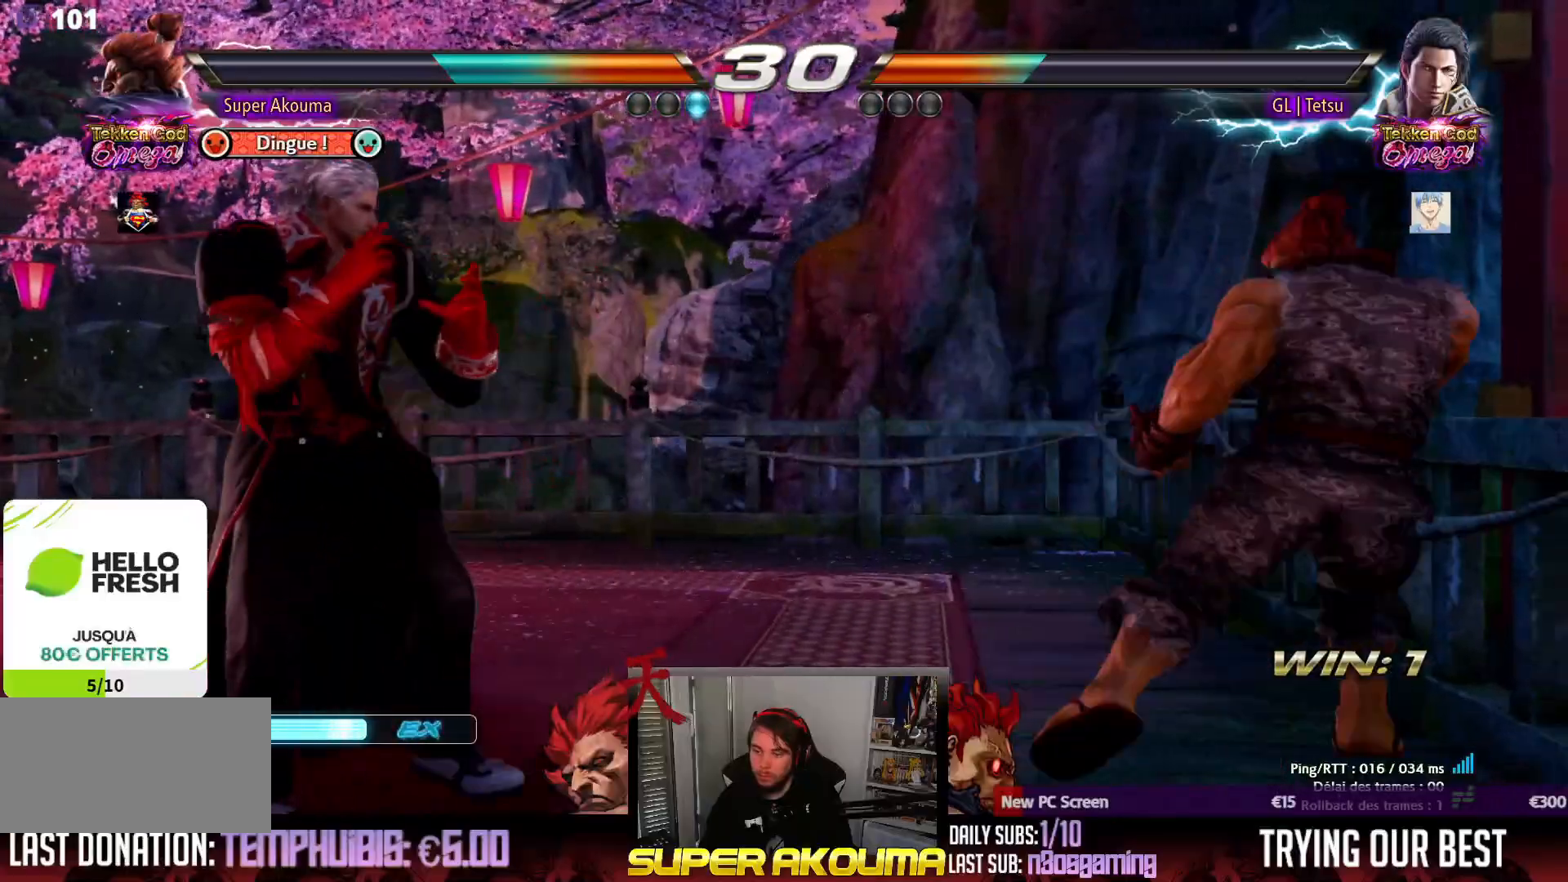
{"dt_ms": 500, "buttons": ["DPAD_RIGHT"], "events": [[33, "DPAD_DOWN", "up"], [100, "DPAD_DOWN", "down"], [300, "DPAD_DOWN", "up"], [450, "DPAD_RIGHT", "down"]]}
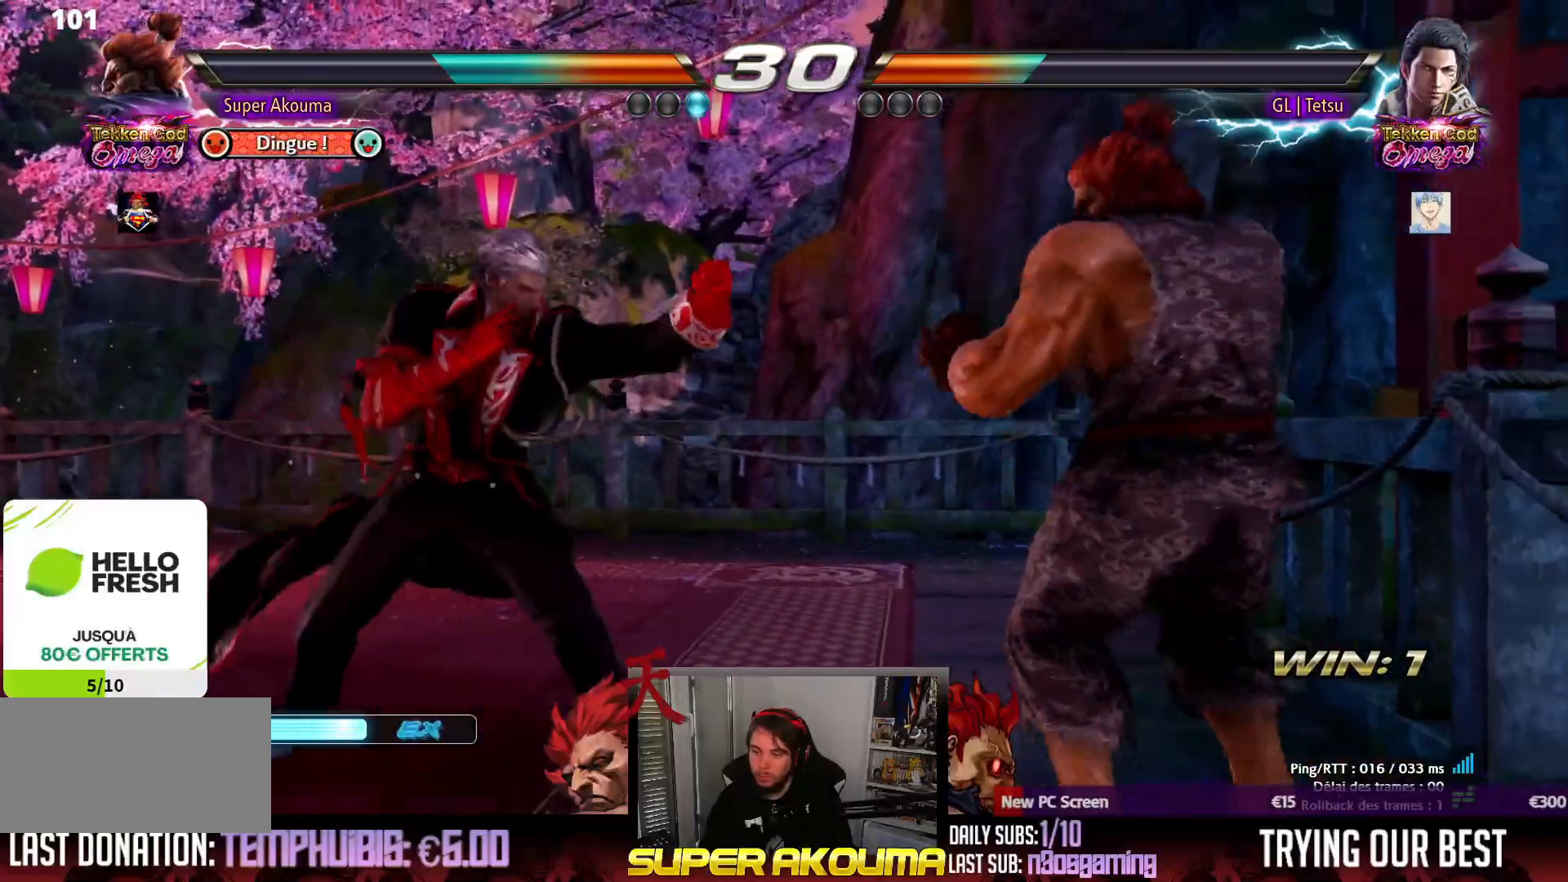
{"dt_ms": 500, "buttons": [], "events": [[267, "DPAD_RIGHT", "up"], [283, "DPAD_DOWN", "down"], [333, "DPAD_DOWN", "up"]]}
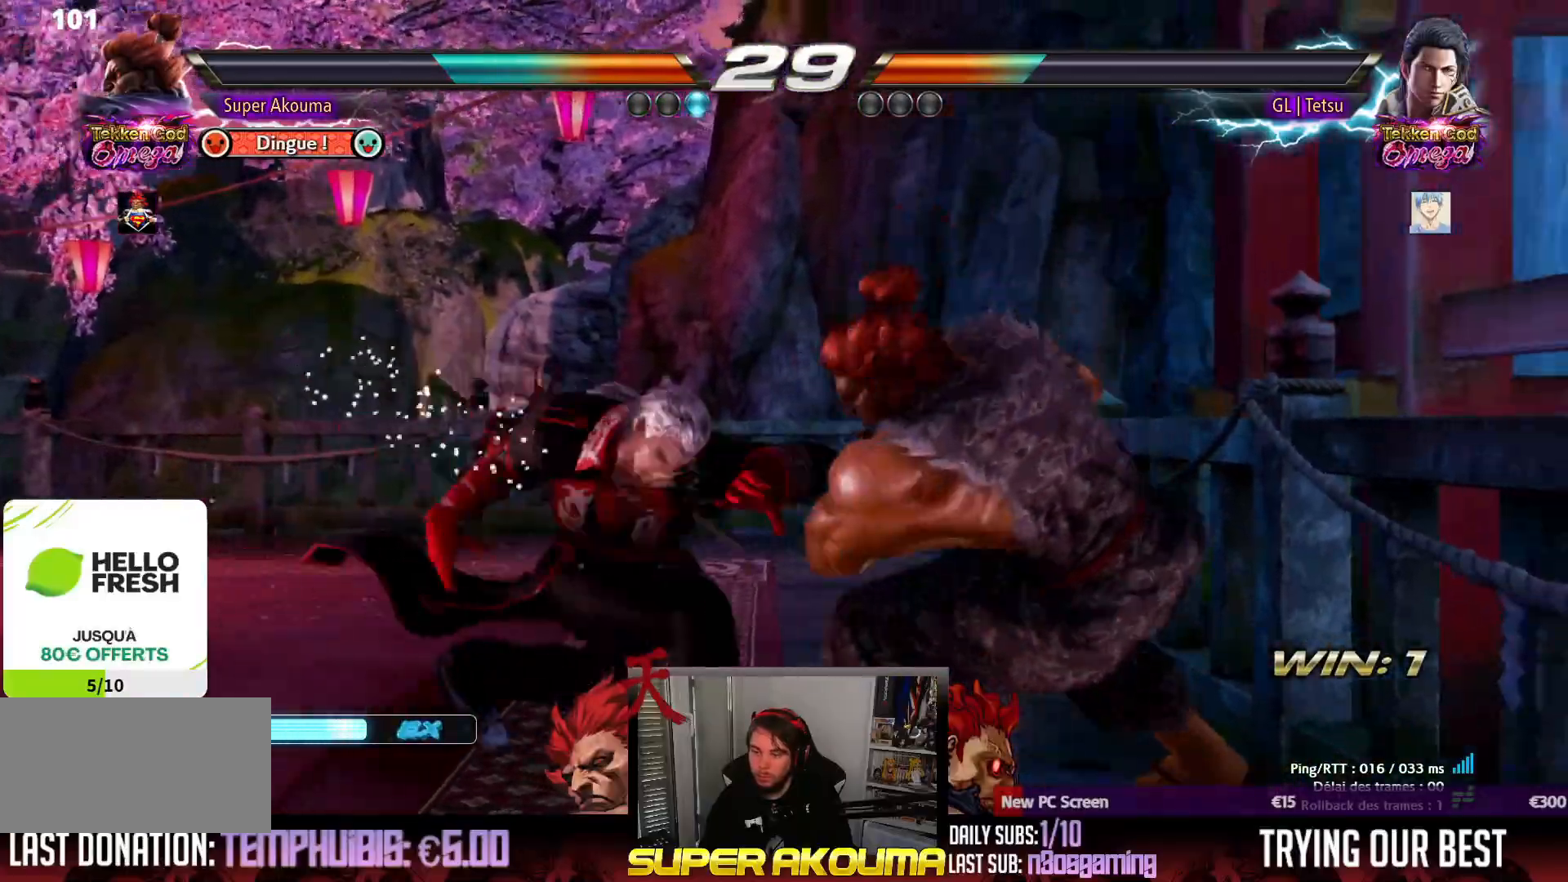
{"dt_ms": 500, "buttons": ["DPAD_RIGHT"], "events": [[17, "DPAD_RIGHT", "down"]]}
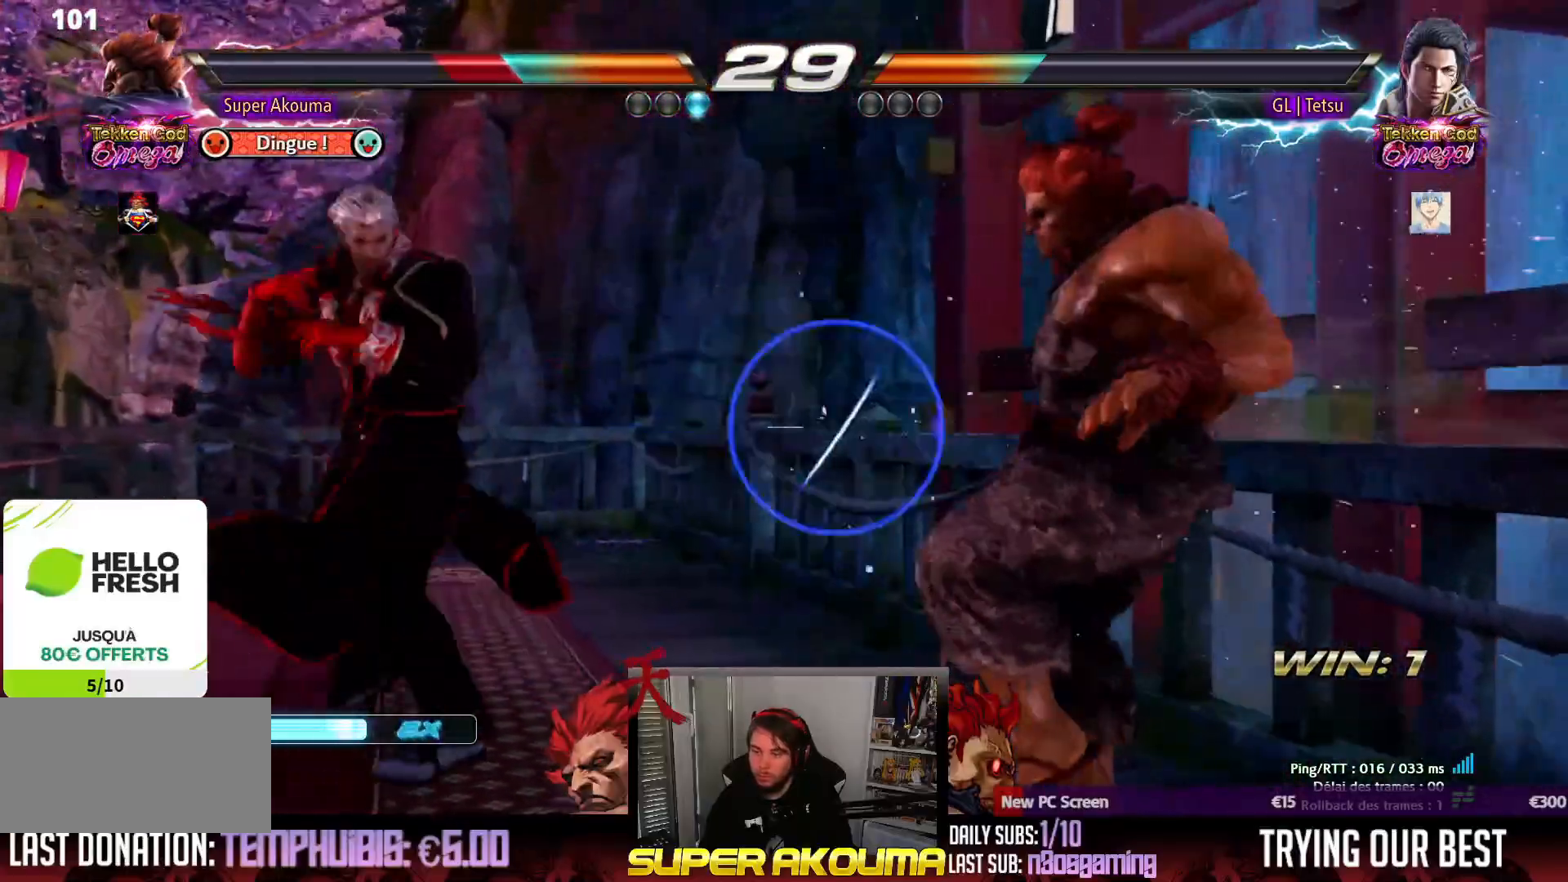
{"dt_ms": 500, "buttons": [], "events": [[183, "DPAD_RIGHT", "up"]]}
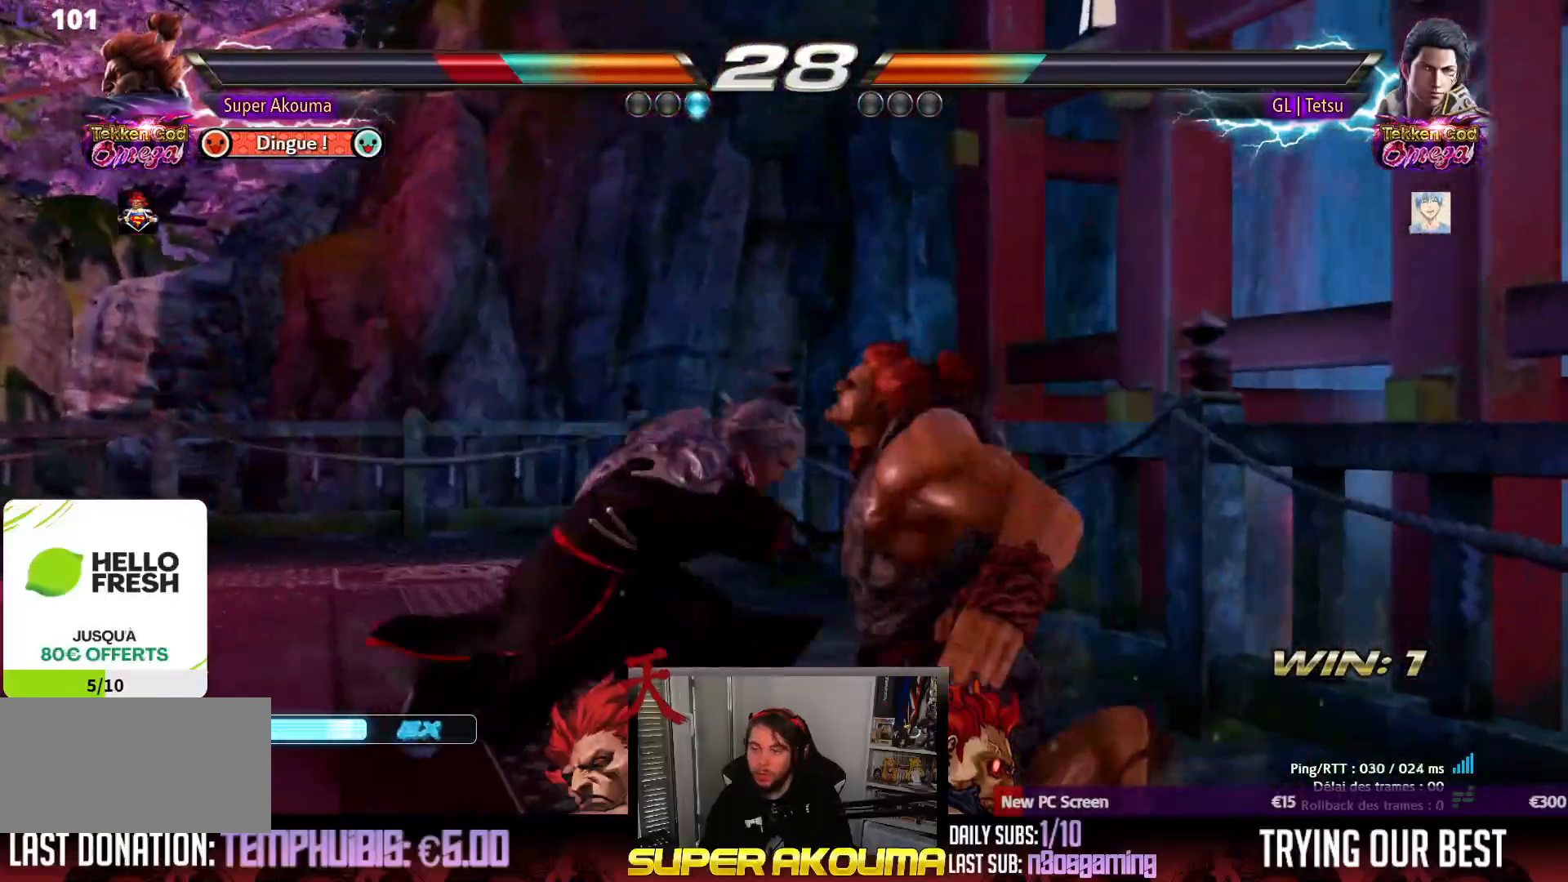
{"dt_ms": 500, "buttons": [], "events": []}
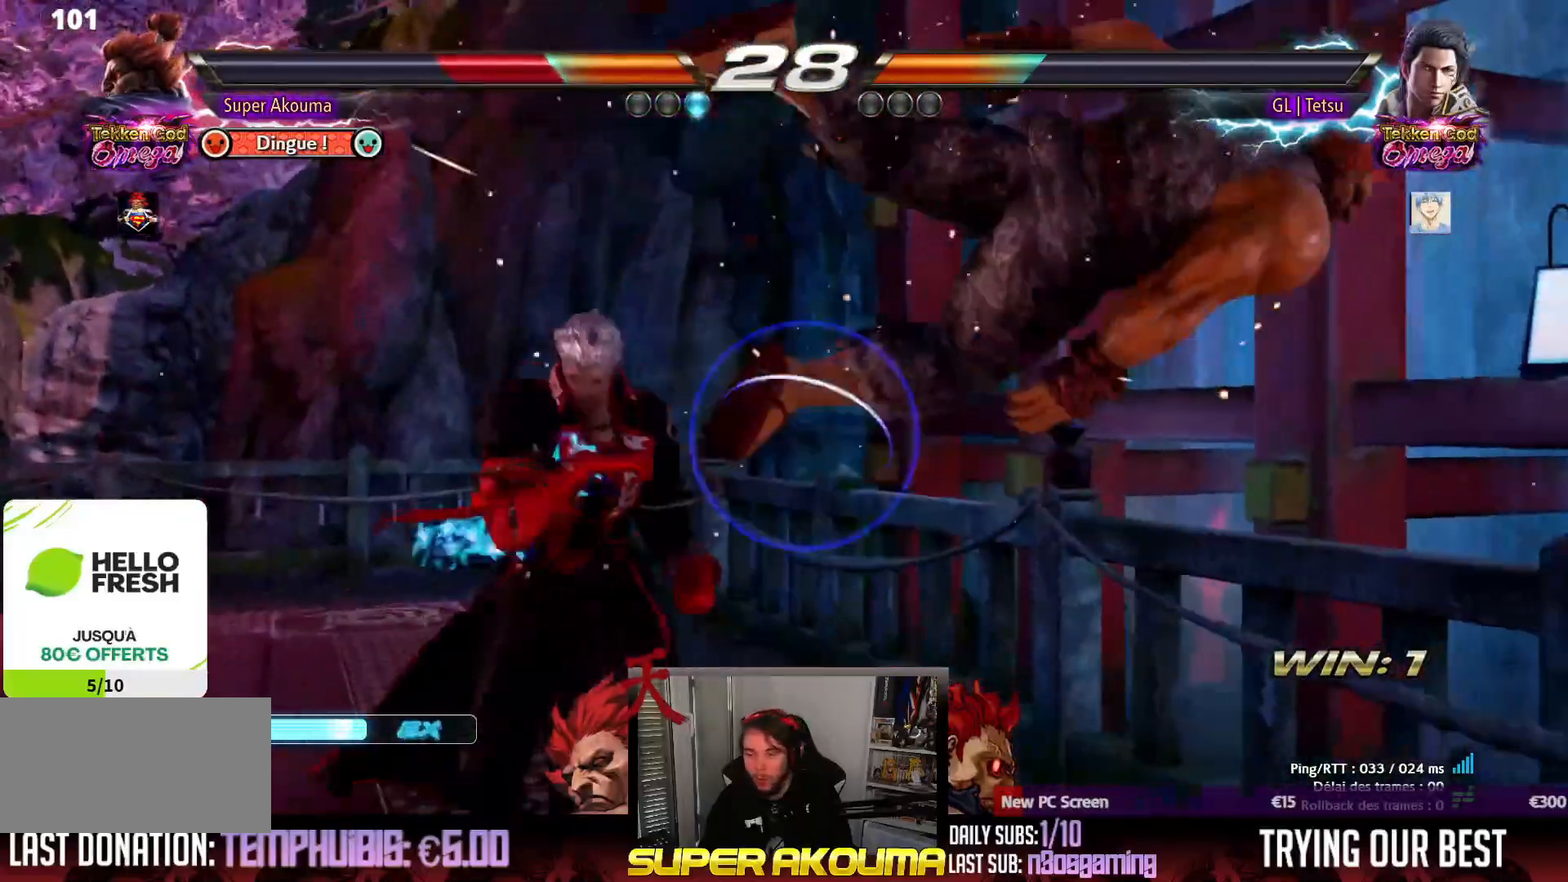
{"dt_ms": 500, "buttons": ["CROSS", "SQUARE", "DPAD_RIGHT"], "events": [[117, "DPAD_RIGHT", "down"], [150, "CROSS", "down"], [233, "SQUARE", "down"], [267, "TRIANGLE", "down"], [333, "CROSS", "up"], [400, "SQUARE", "up"], [400, "TRIANGLE", "up"], [433, "CROSS", "down"], [500, "SQUARE", "down"]]}
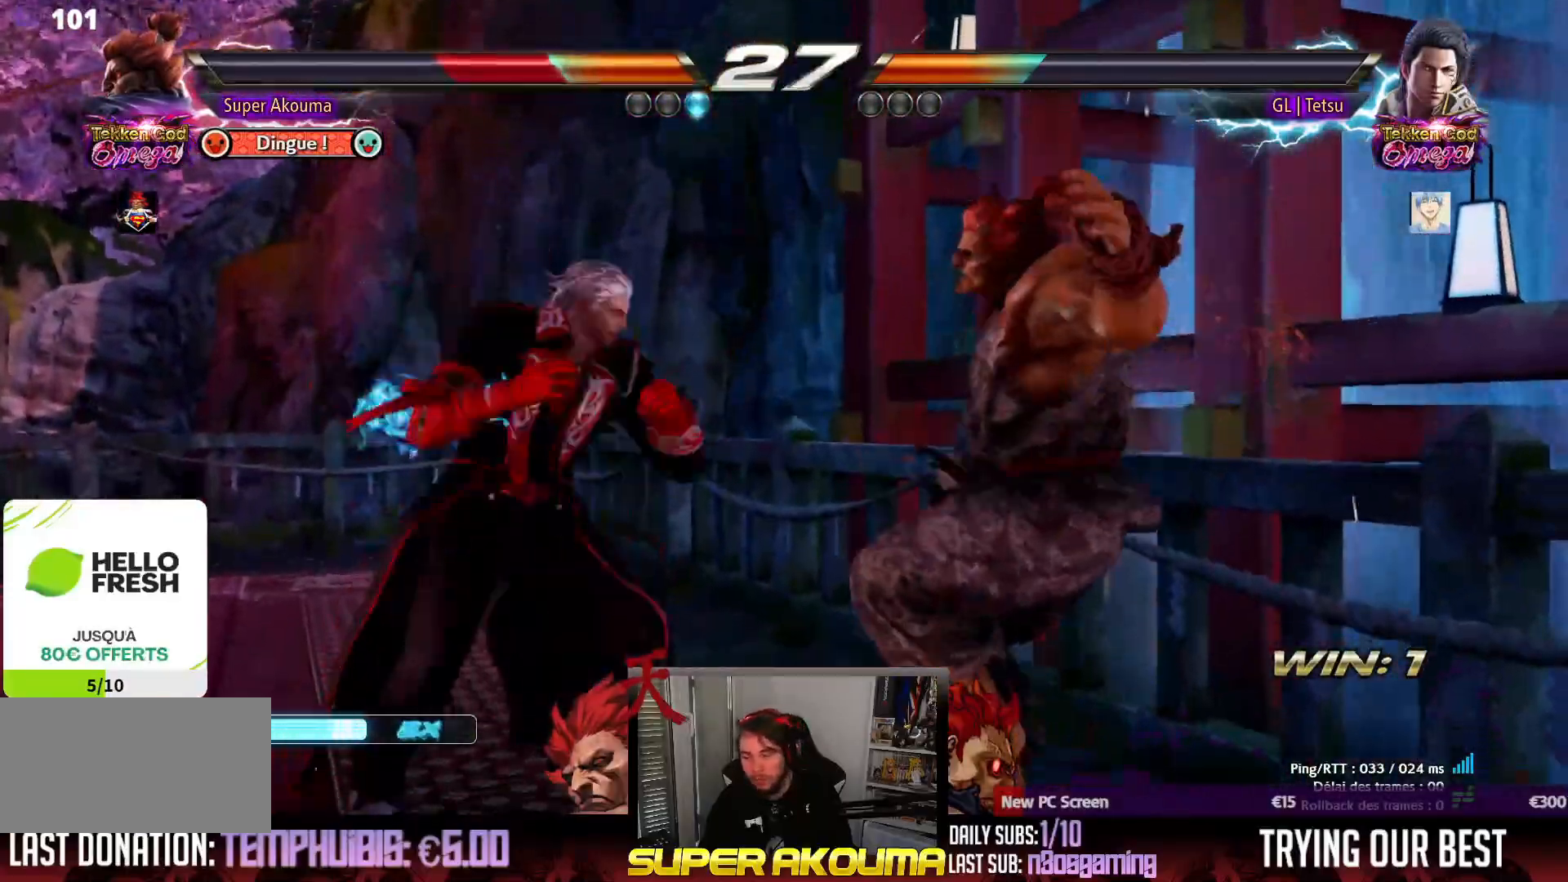
{"dt_ms": 500, "buttons": [], "events": [[17, "TRIANGLE", "down"], [117, "CROSS", "up"], [183, "SQUARE", "up"], [183, "TRIANGLE", "up"], [217, "CROSS", "down"], [250, "CROSS", "up"], [400, "DPAD_RIGHT", "up"]]}
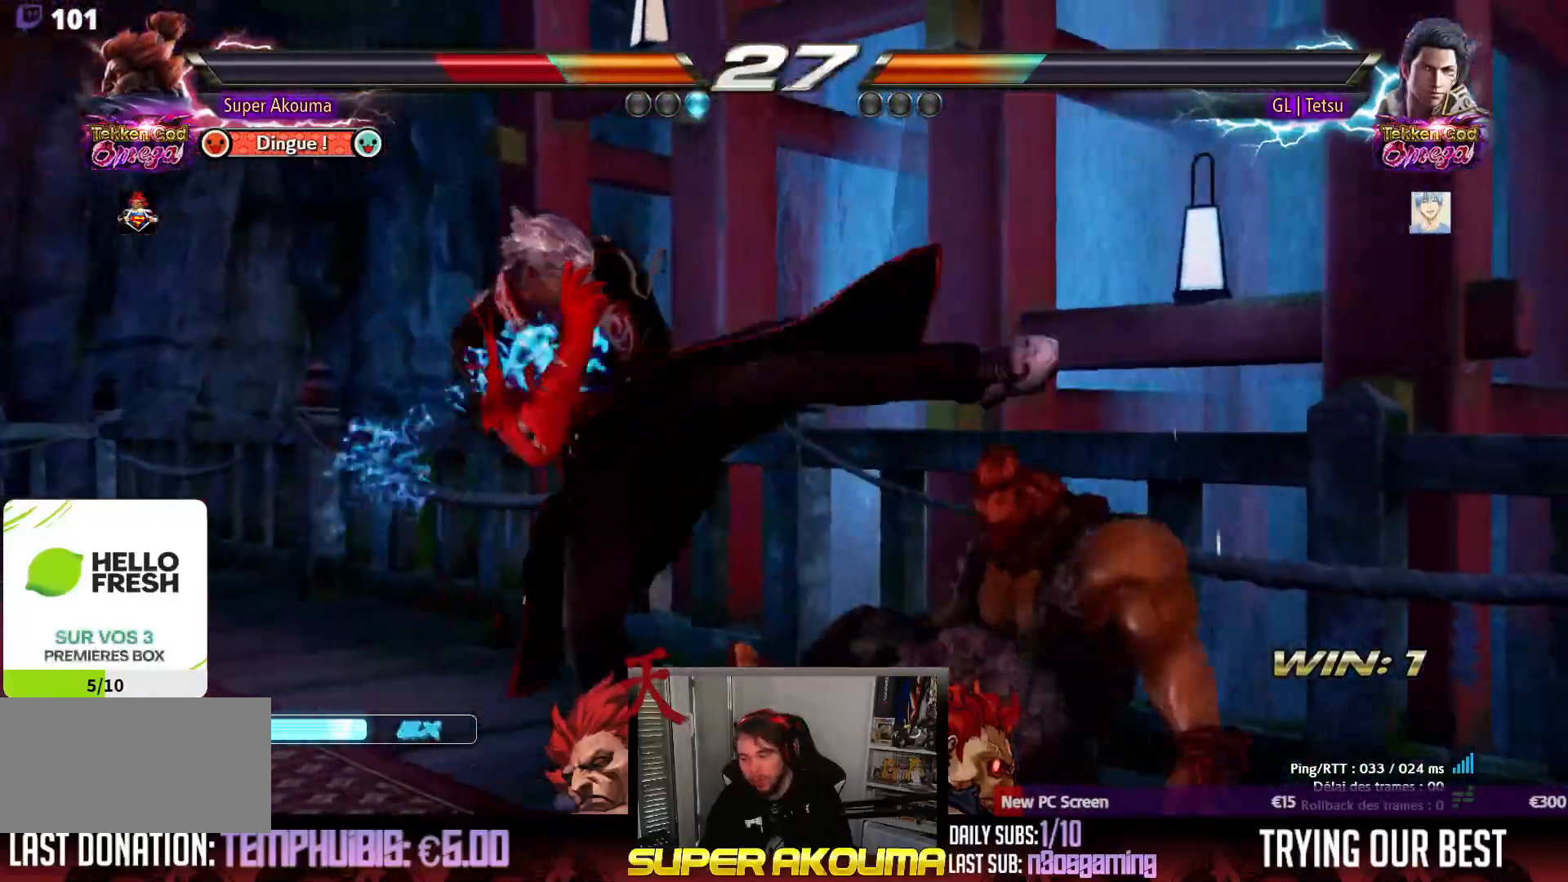
{"dt_ms": 500, "buttons": [], "events": [[250, "CROSS", "down"], [300, "SQUARE", "down"], [317, "TRIANGLE", "down"], [367, "CROSS", "up"], [433, "SQUARE", "up"], [450, "TRIANGLE", "up"]]}
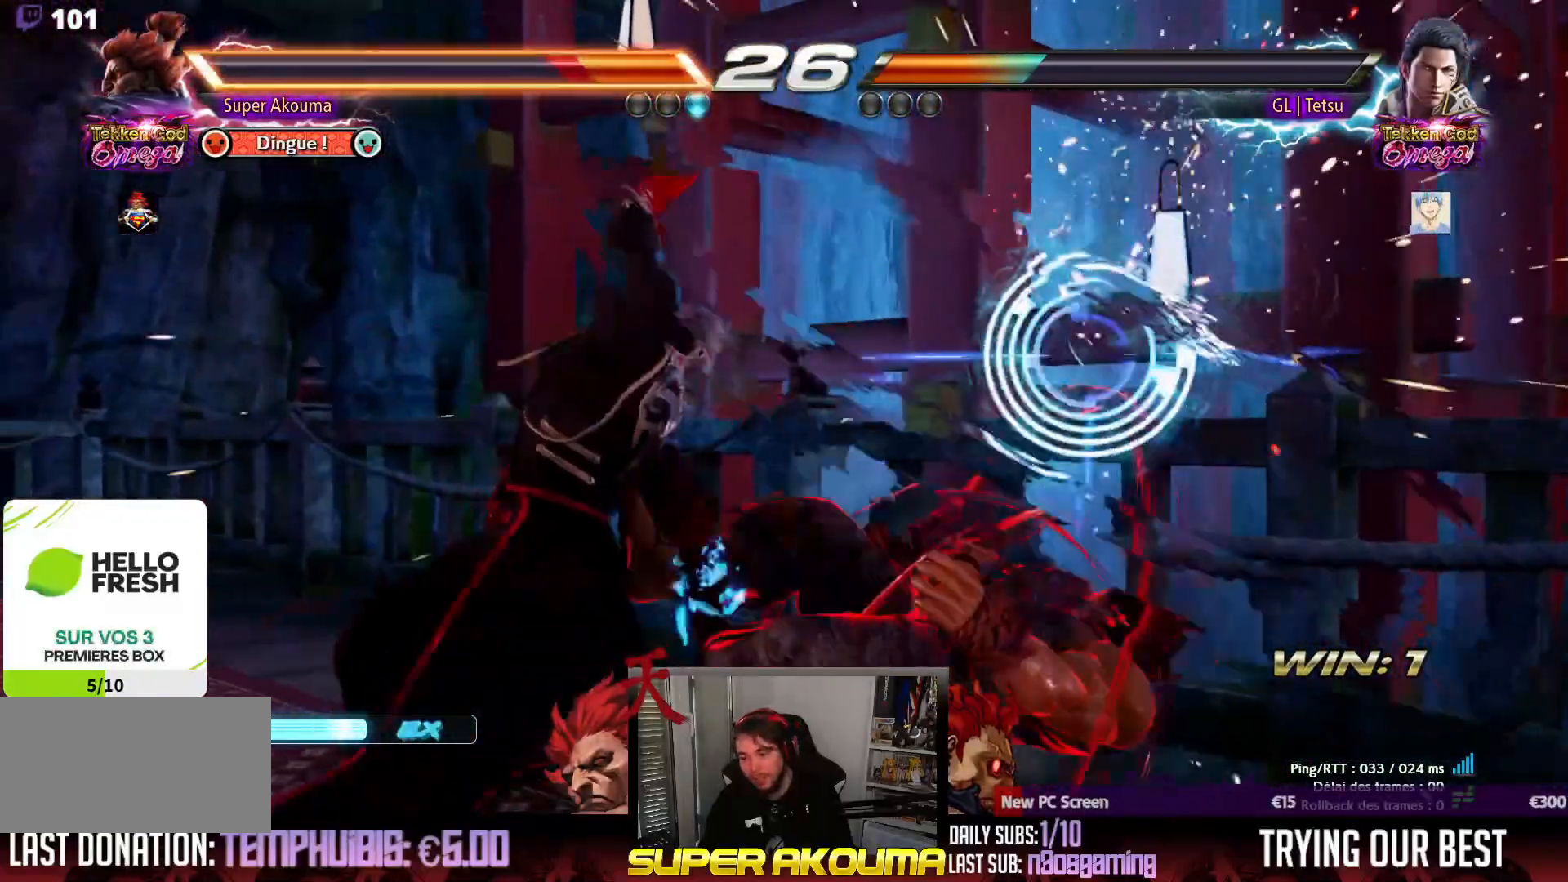
{"dt_ms": 500, "buttons": ["DPAD_DOWN", "DPAD_RIGHT"], "events": [[33, "CROSS", "down"], [33, "SQUARE", "down"], [33, "TRIANGLE", "down"], [133, "CROSS", "up"], [167, "SQUARE", "up"], [167, "TRIANGLE", "up"], [183, "CROSS", "down"], [200, "SQUARE", "down"], [217, "TRIANGLE", "down"], [317, "CROSS", "up"], [333, "DPAD_RIGHT", "down"], [367, "SQUARE", "up"], [367, "TRIANGLE", "up"], [383, "DPAD_DOWN", "down"]]}
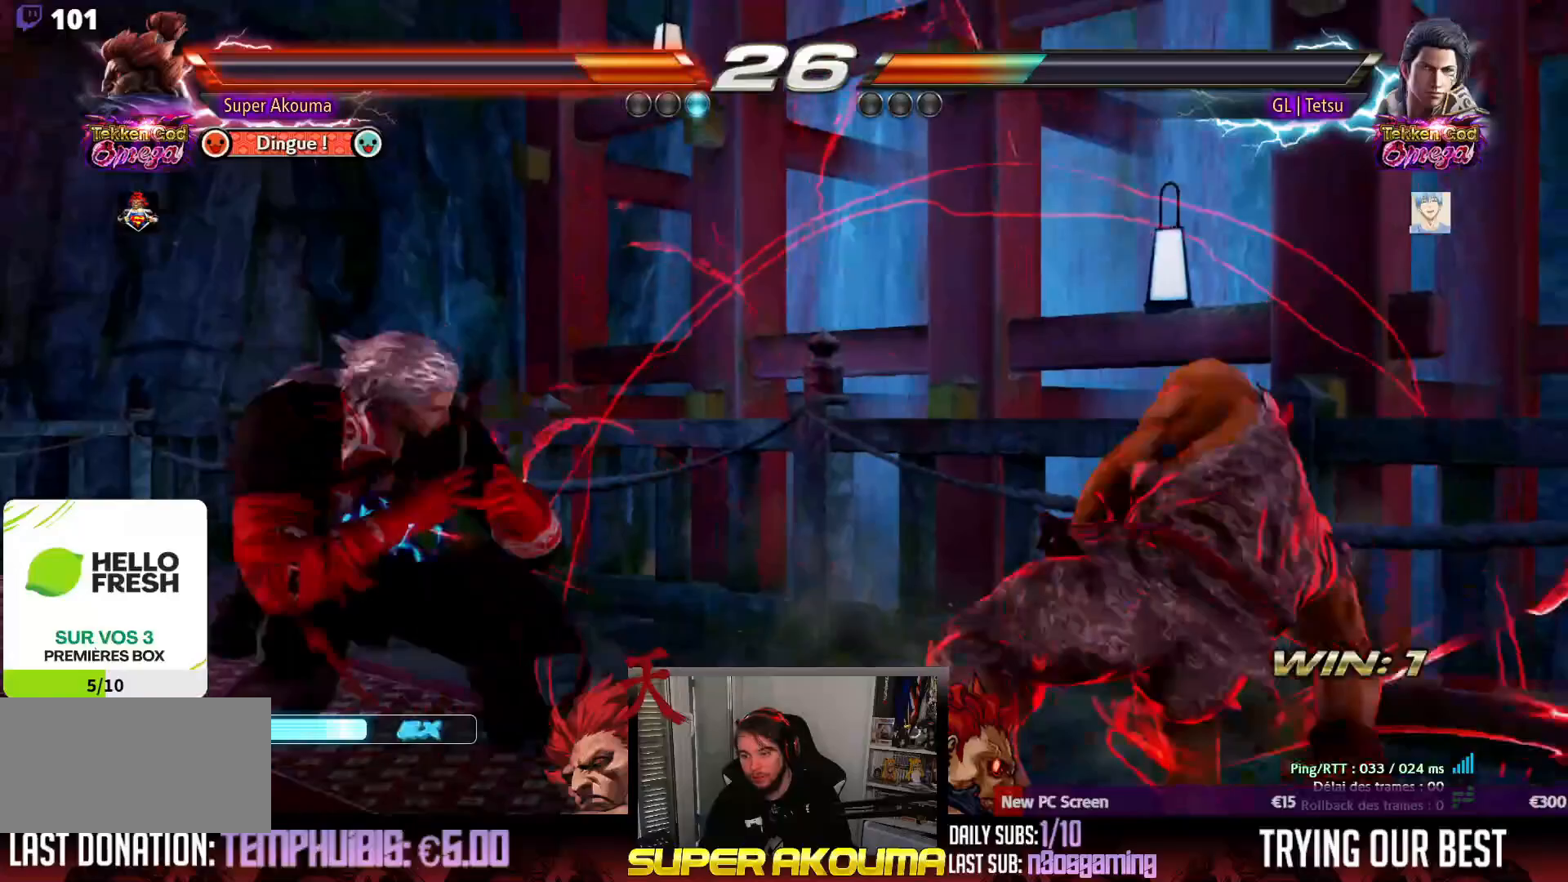
{"dt_ms": 500, "buttons": ["DPAD_RIGHT"], "events": [[150, "DPAD_DOWN", "up"], [167, "DPAD_RIGHT", "up"], [250, "DPAD_RIGHT", "down"]]}
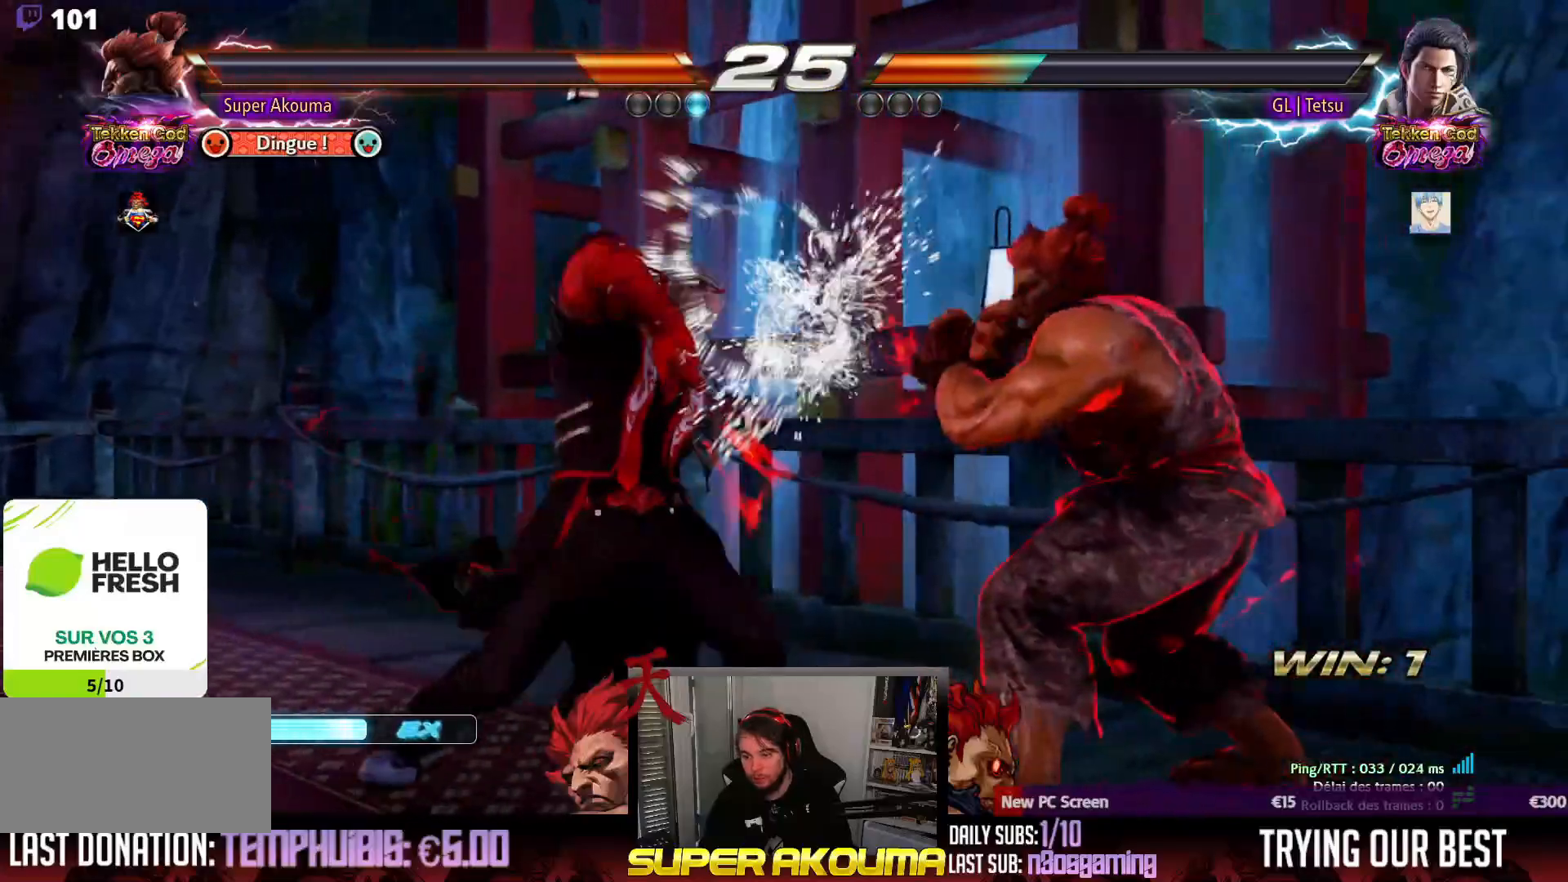
{"dt_ms": 500, "buttons": ["DPAD_RIGHT"], "events": []}
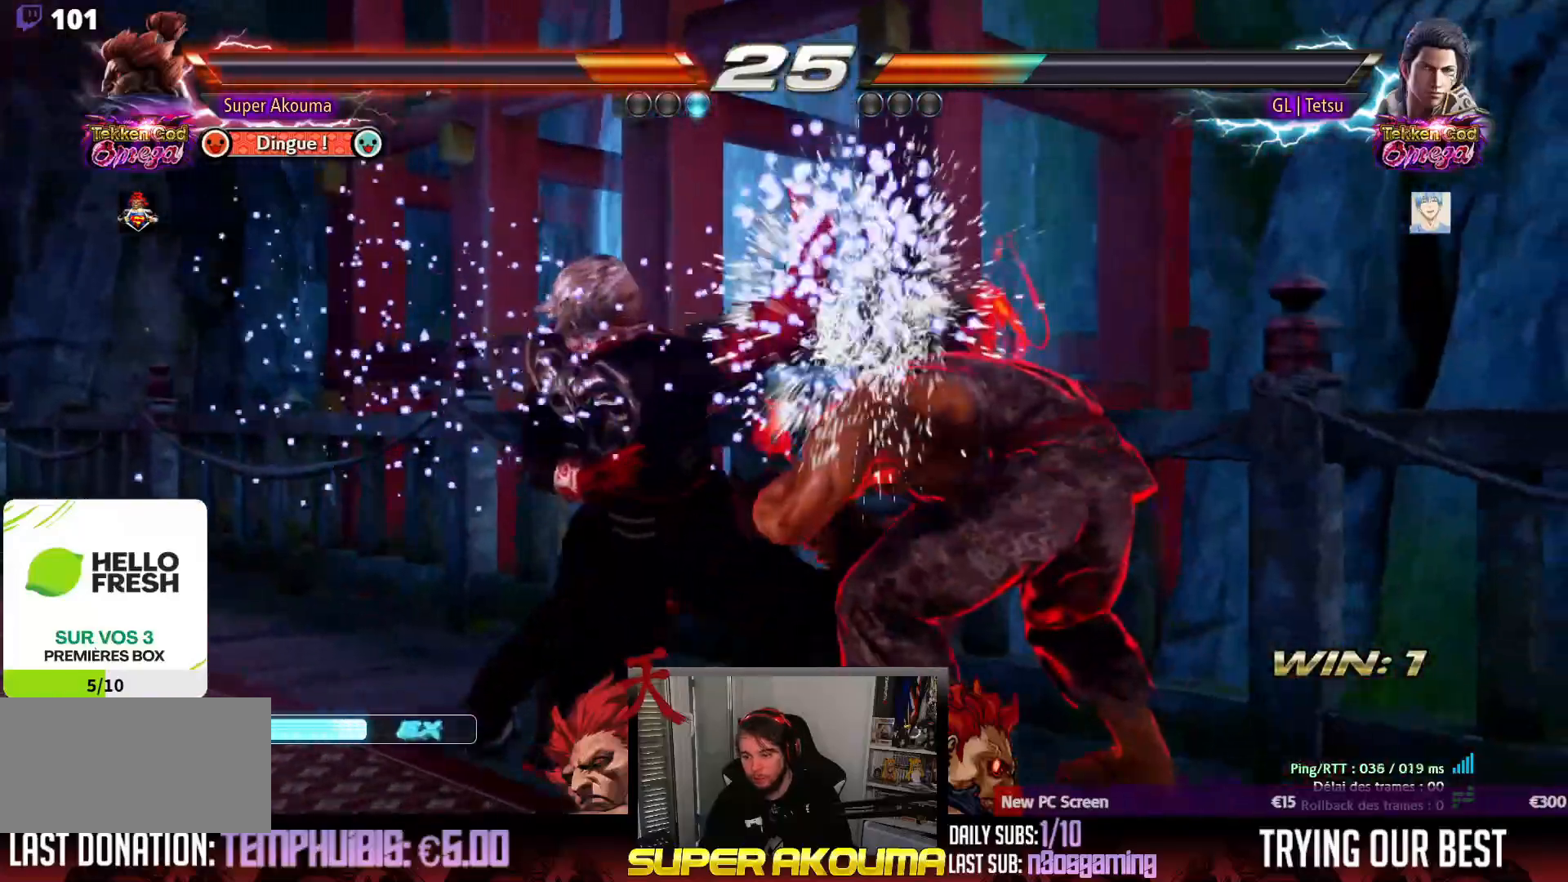
{"dt_ms": 500, "buttons": [], "events": [[267, "DPAD_RIGHT", "up"], [350, "DPAD_RIGHT", "down"], [467, "DPAD_RIGHT", "up"]]}
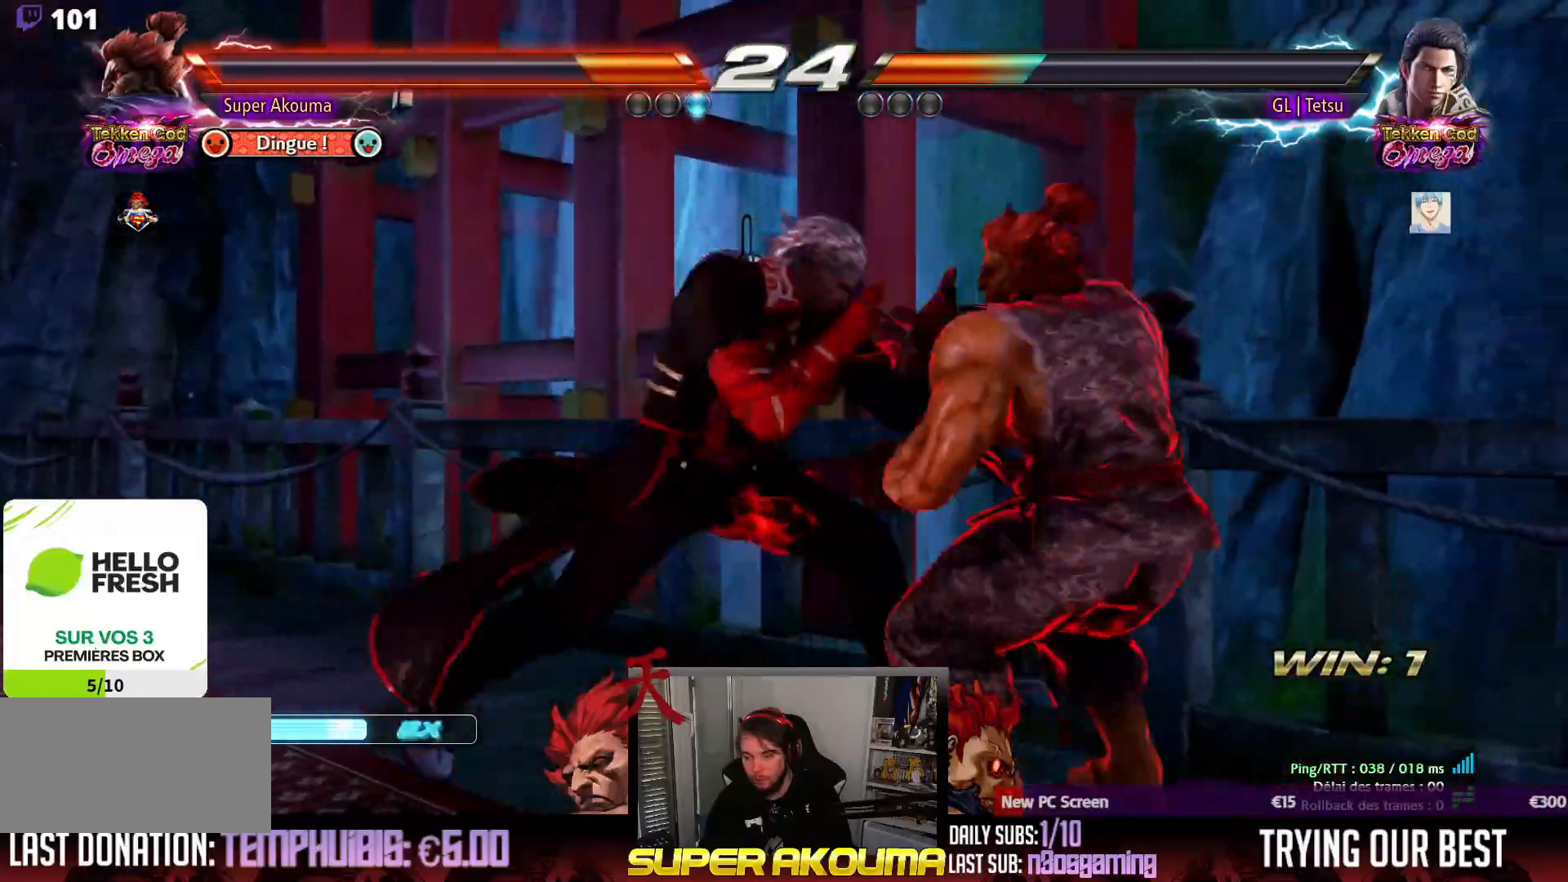
{"dt_ms": 500, "buttons": ["DPAD_RIGHT"], "events": [[33, "DPAD_RIGHT", "down"], [267, "DPAD_DOWN", "down"], [367, "DPAD_DOWN", "up"]]}